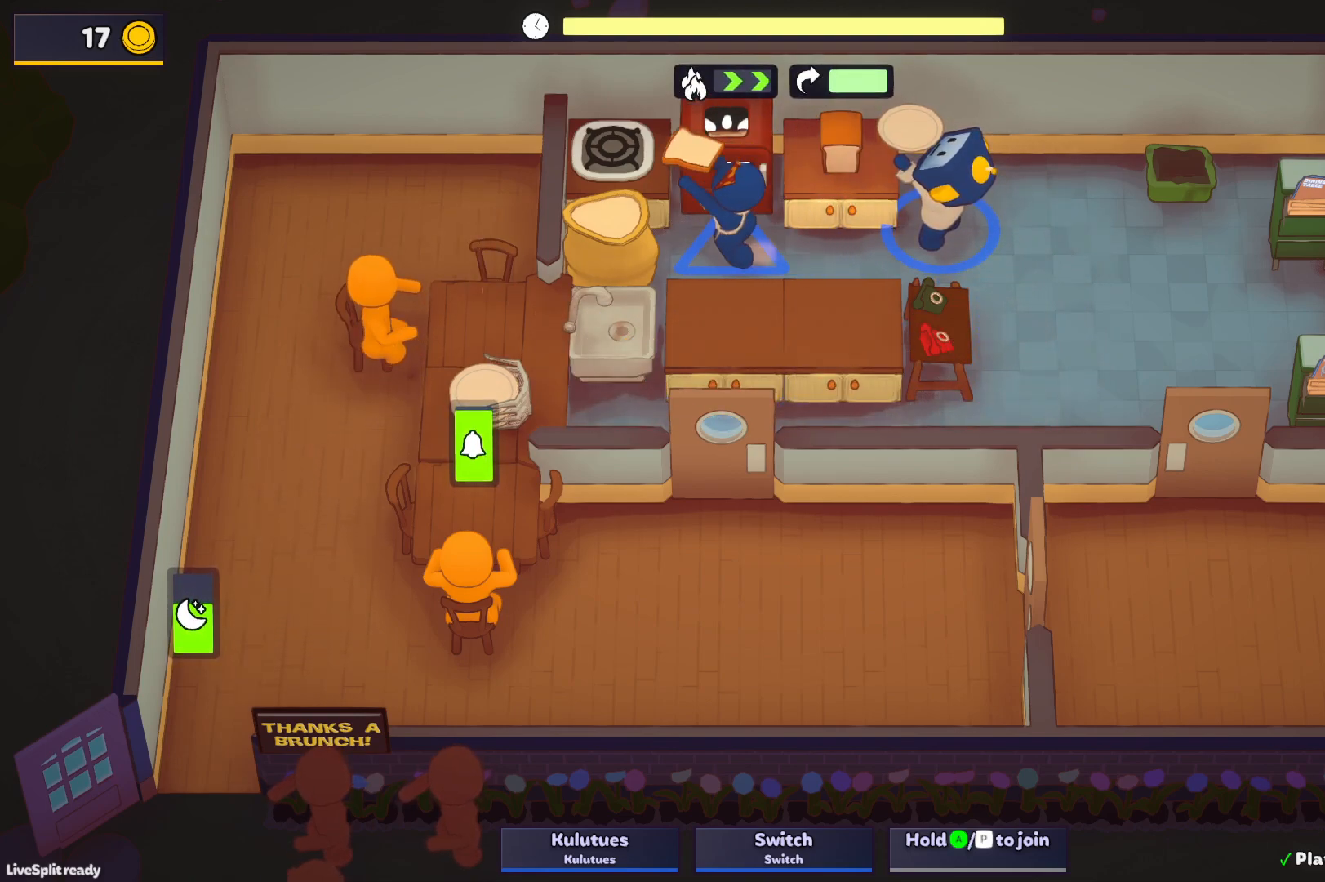
Gameplay with a controller (PlayStation layout); each line is a JSON object with the inputs held at the frame after it. "events" lists button and stick changes between this image and that frame as [ms after this image, input, new state], when the widget could be followed in between. Not read: L3 R3 right_stick.
{"buttons": ["SQUARE"], "left_stick": "down-right", "events": [[133, "L1", "up"], [183, "left_stick", "up-right"], [250, "left_stick", "right"], [367, "left_stick", "down-right"]]}
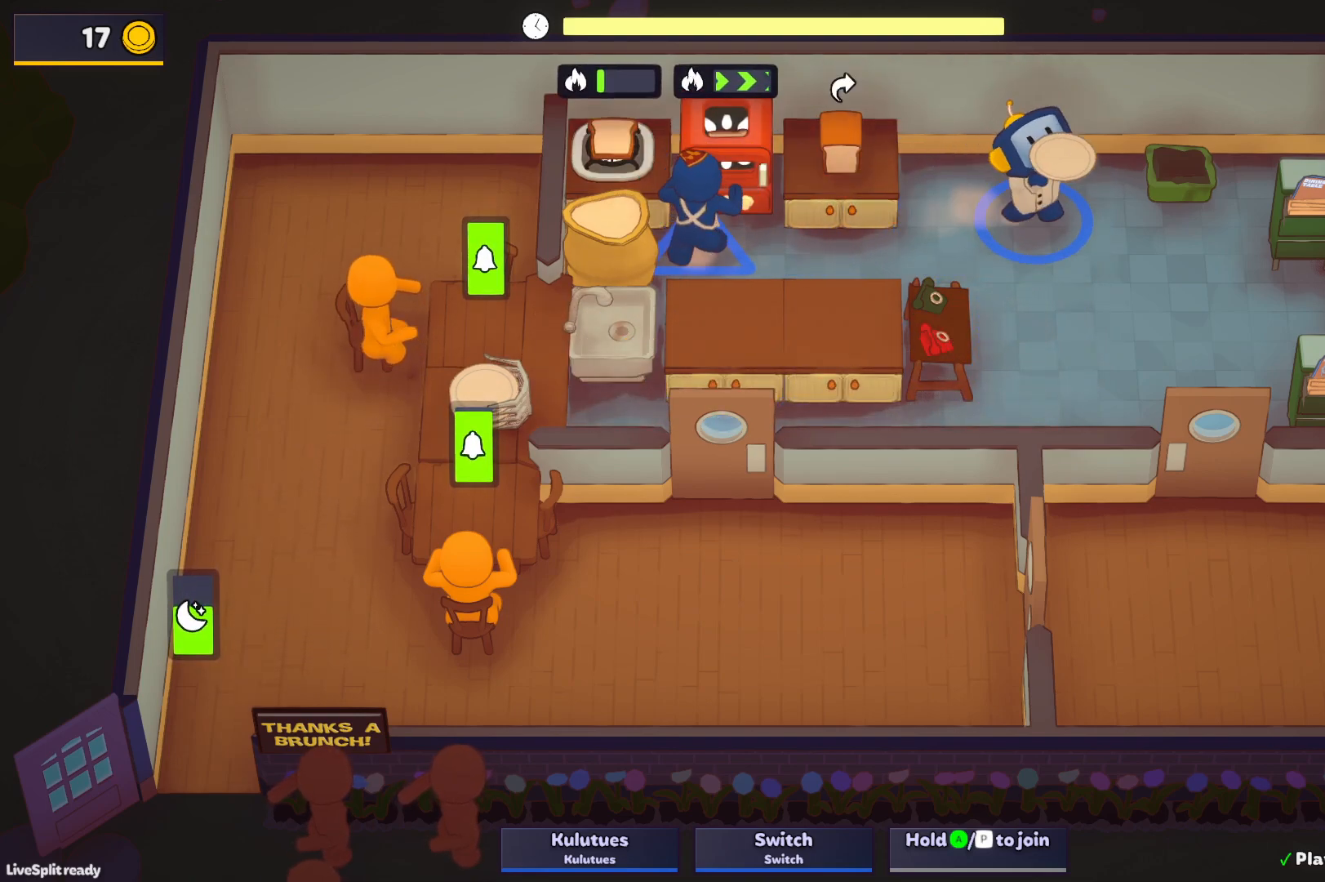
{"buttons": ["SQUARE"], "left_stick": "down-left", "events": [[100, "left_stick", "down"], [483, "left_stick", "down-left"]]}
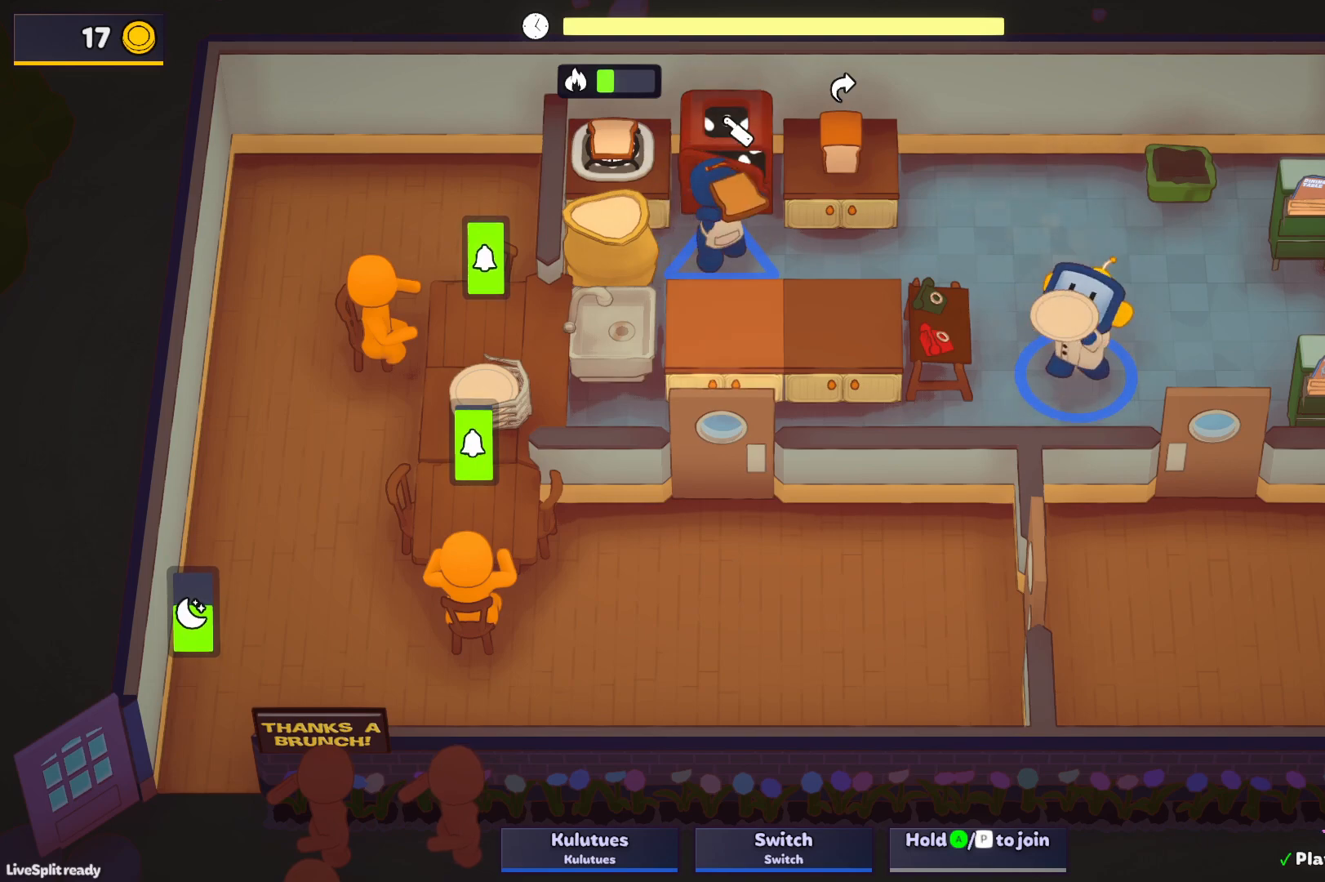
{"buttons": [], "left_stick": "left", "events": [[117, "left_stick", "left"], [333, "SQUARE", "up"]]}
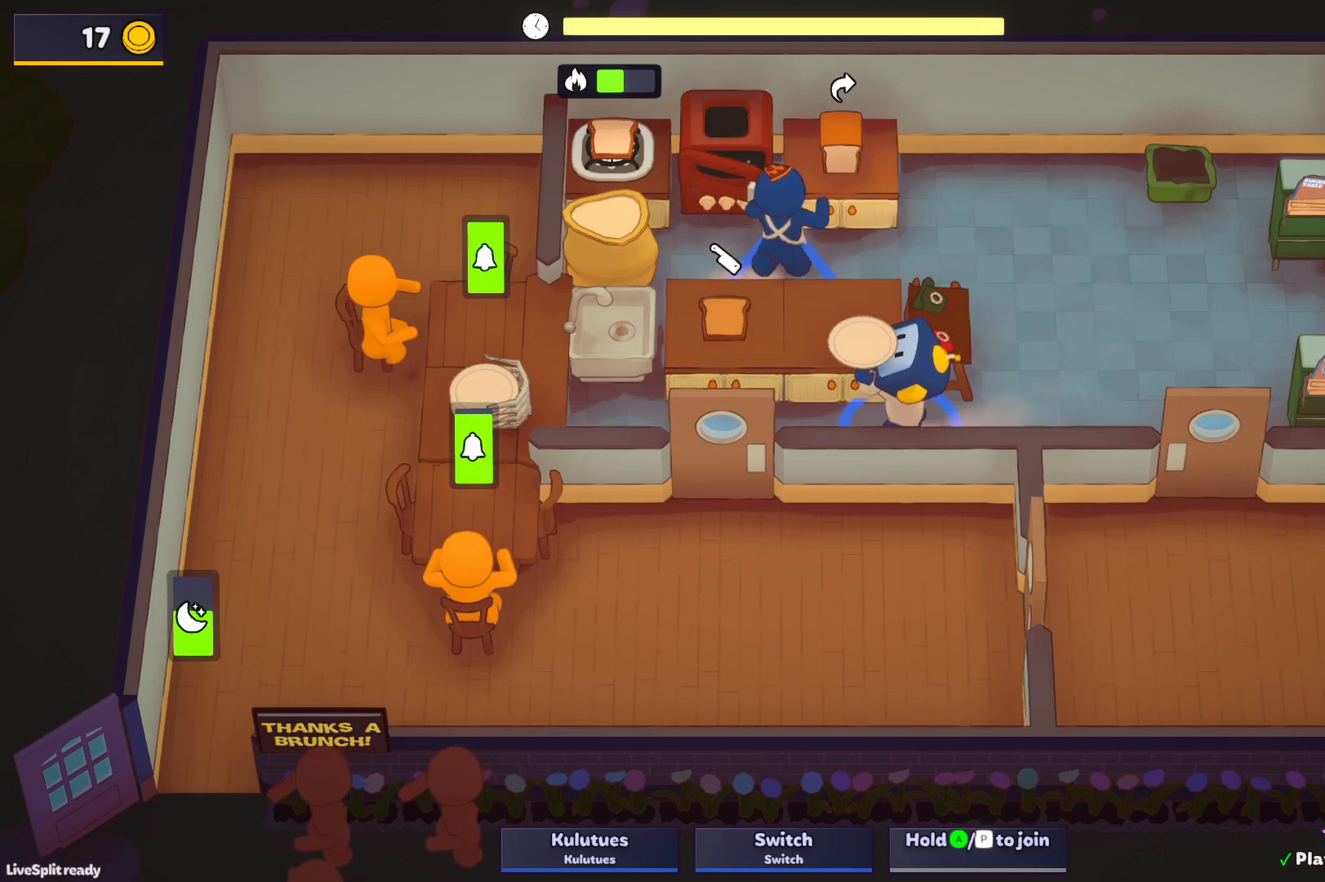
{"buttons": [], "left_stick": "left", "events": [[150, "left_stick", "up-left"], [250, "CROSS", "down"], [300, "CROSS", "up"], [350, "CROSS", "down"], [450, "CROSS", "up"], [483, "left_stick", "left"]]}
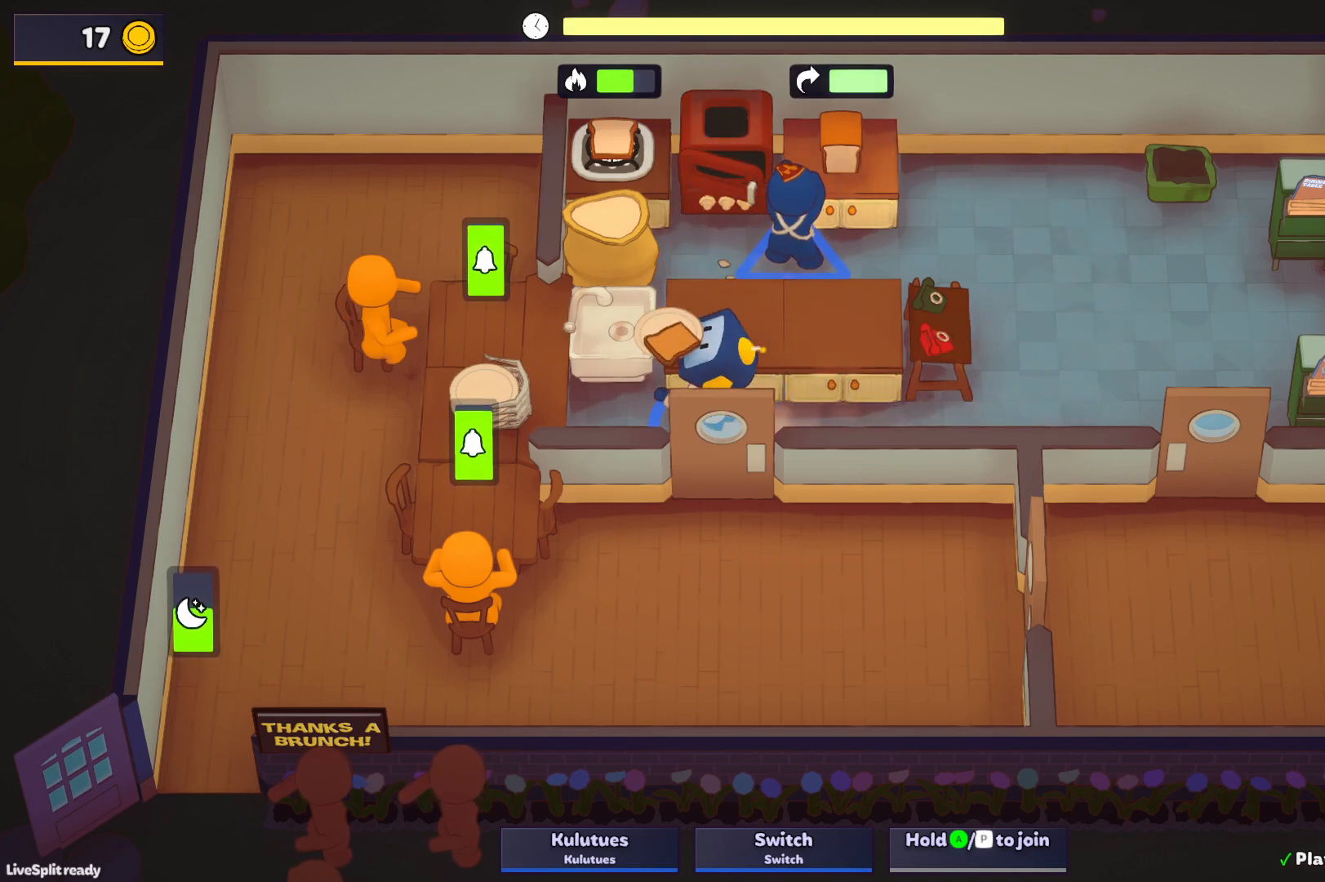
{"buttons": [], "left_stick": "down-left", "events": [[150, "left_stick", "down-left"], [367, "CROSS", "down"], [400, "SQUARE", "down"], [483, "CROSS", "up"], [483, "SQUARE", "up"]]}
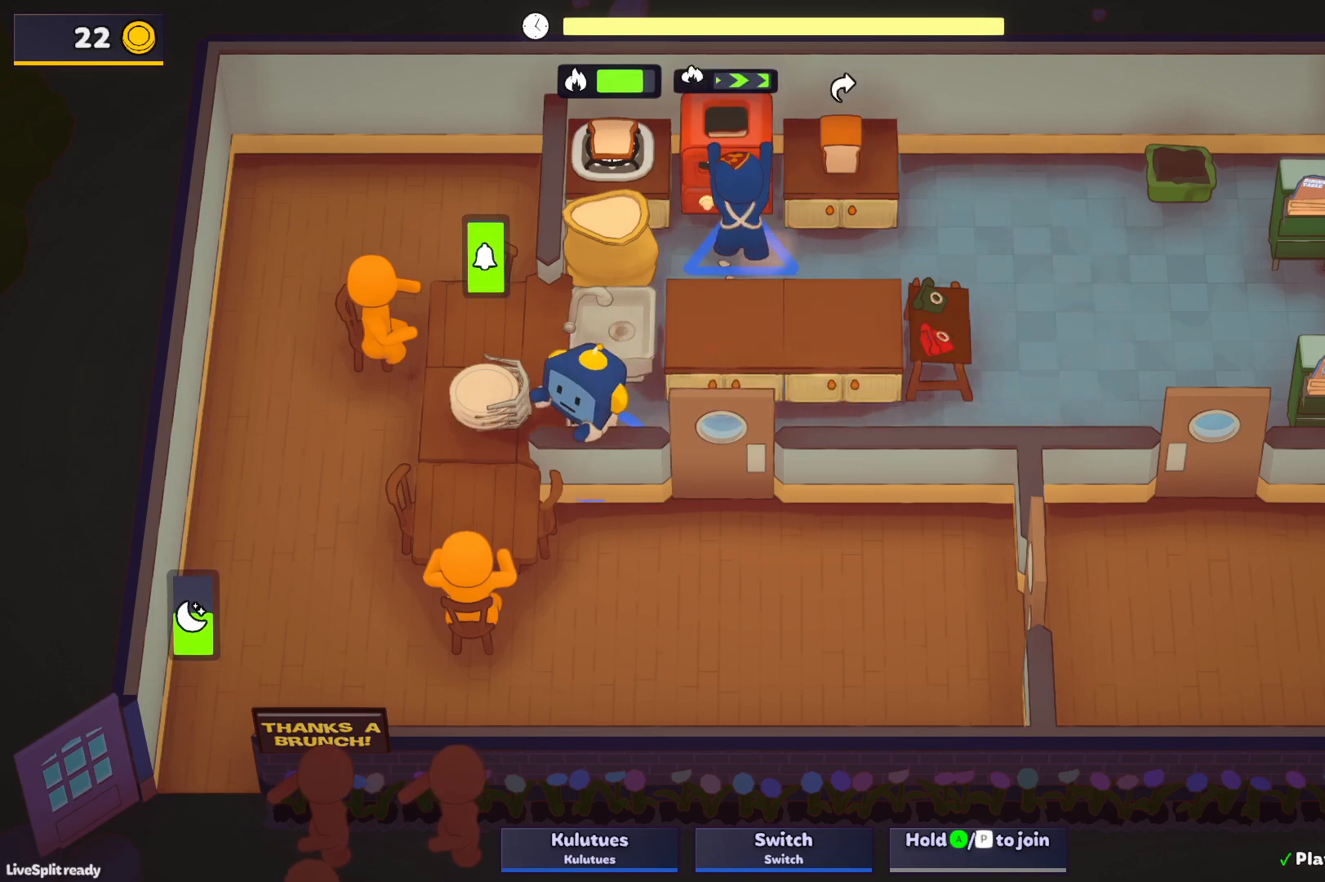
{"buttons": ["SQUARE"], "left_stick": "right", "events": [[50, "left_stick", "left"], [67, "CROSS", "down"], [200, "CROSS", "up"], [250, "left_stick", "up"], [283, "SQUARE", "down"], [317, "left_stick", "up-right"], [417, "left_stick", "right"]]}
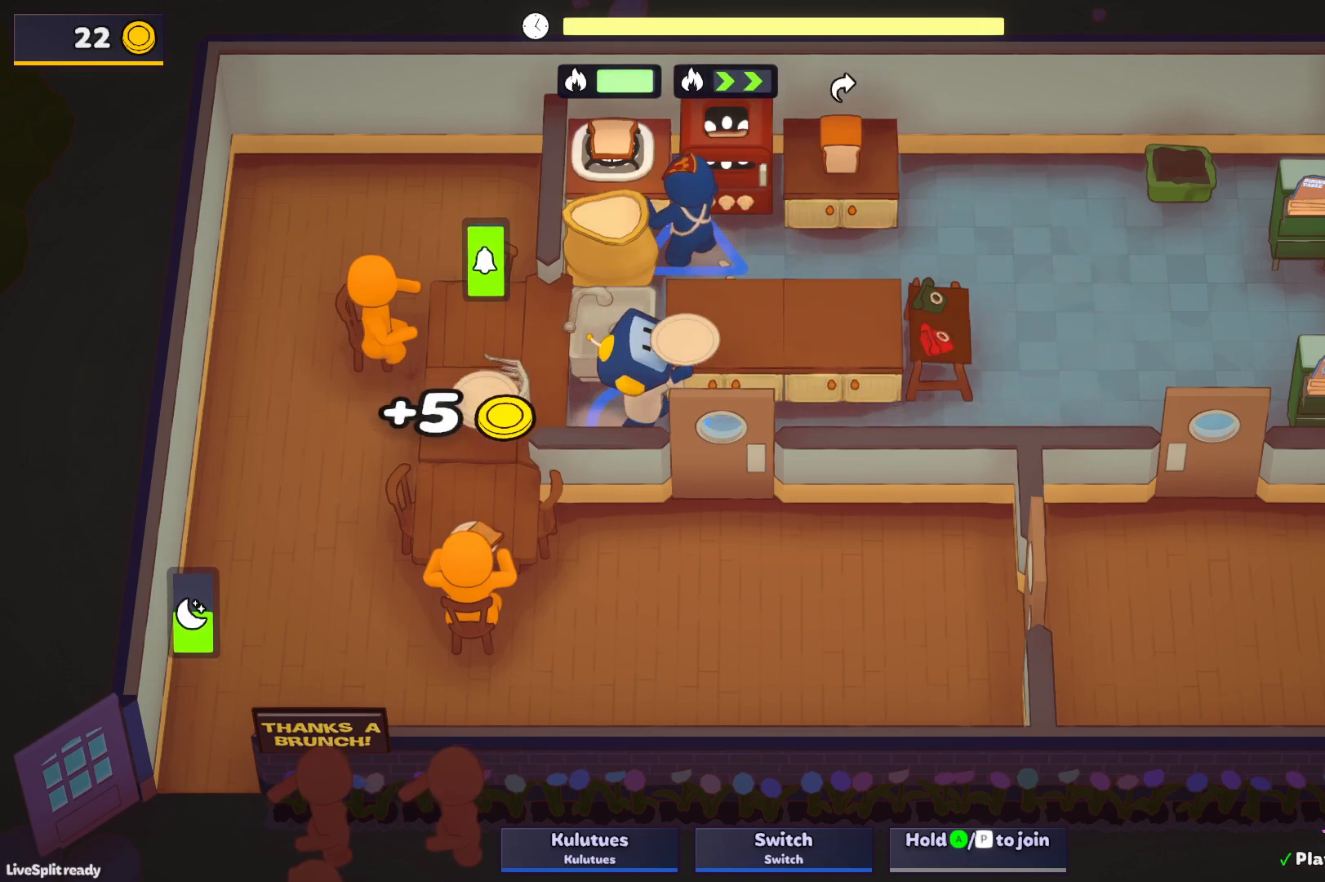
{"buttons": ["CROSS", "L1"], "left_stick": "up", "events": [[117, "left_stick", "up"], [250, "SQUARE", "up"], [433, "L1", "down"], [500, "CROSS", "down"]]}
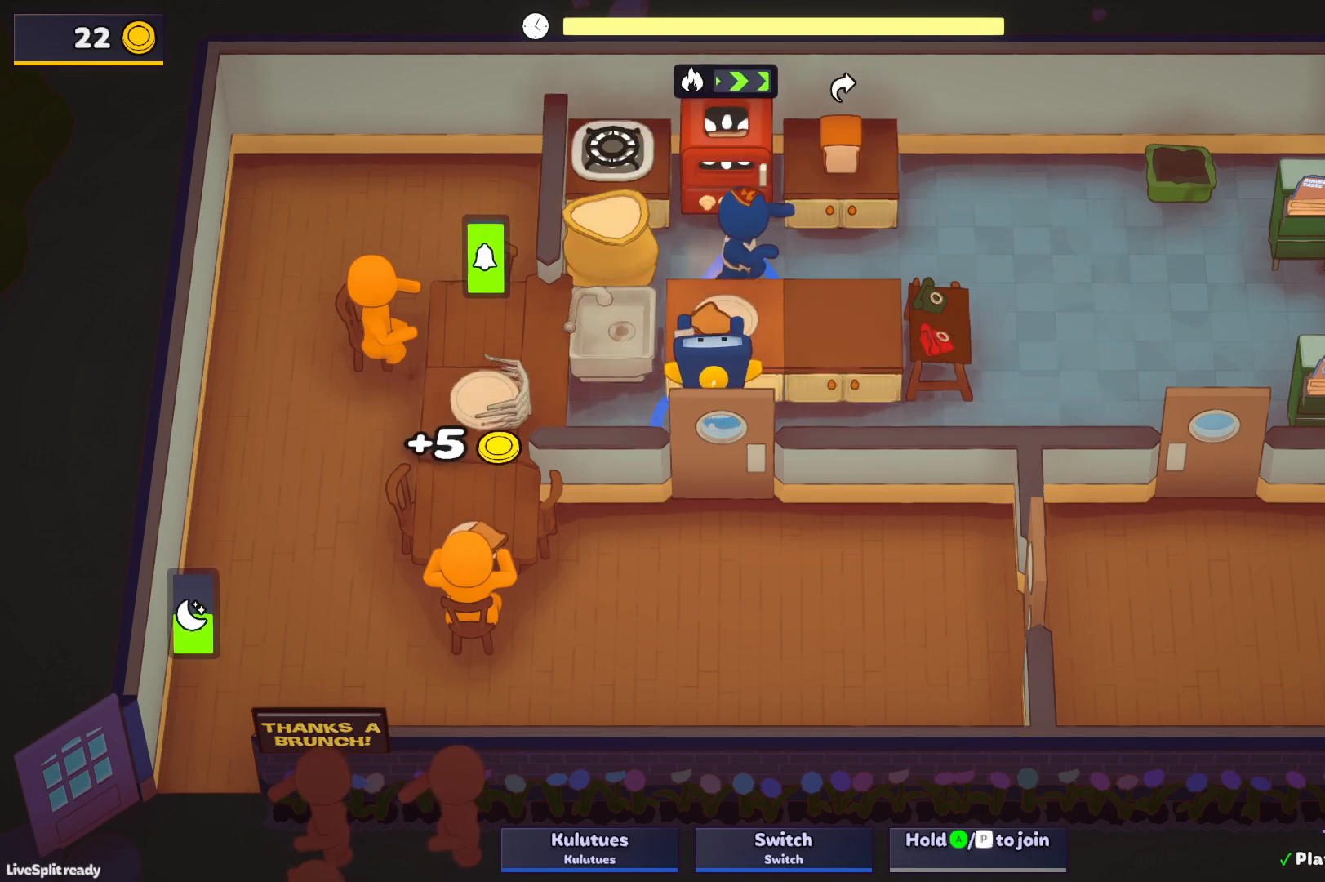
{"buttons": [], "left_stick": "up-left", "events": [[33, "CROSS", "up"], [117, "CROSS", "down"], [117, "left_stick", "up-left"], [133, "L1", "up"], [183, "CROSS", "up"]]}
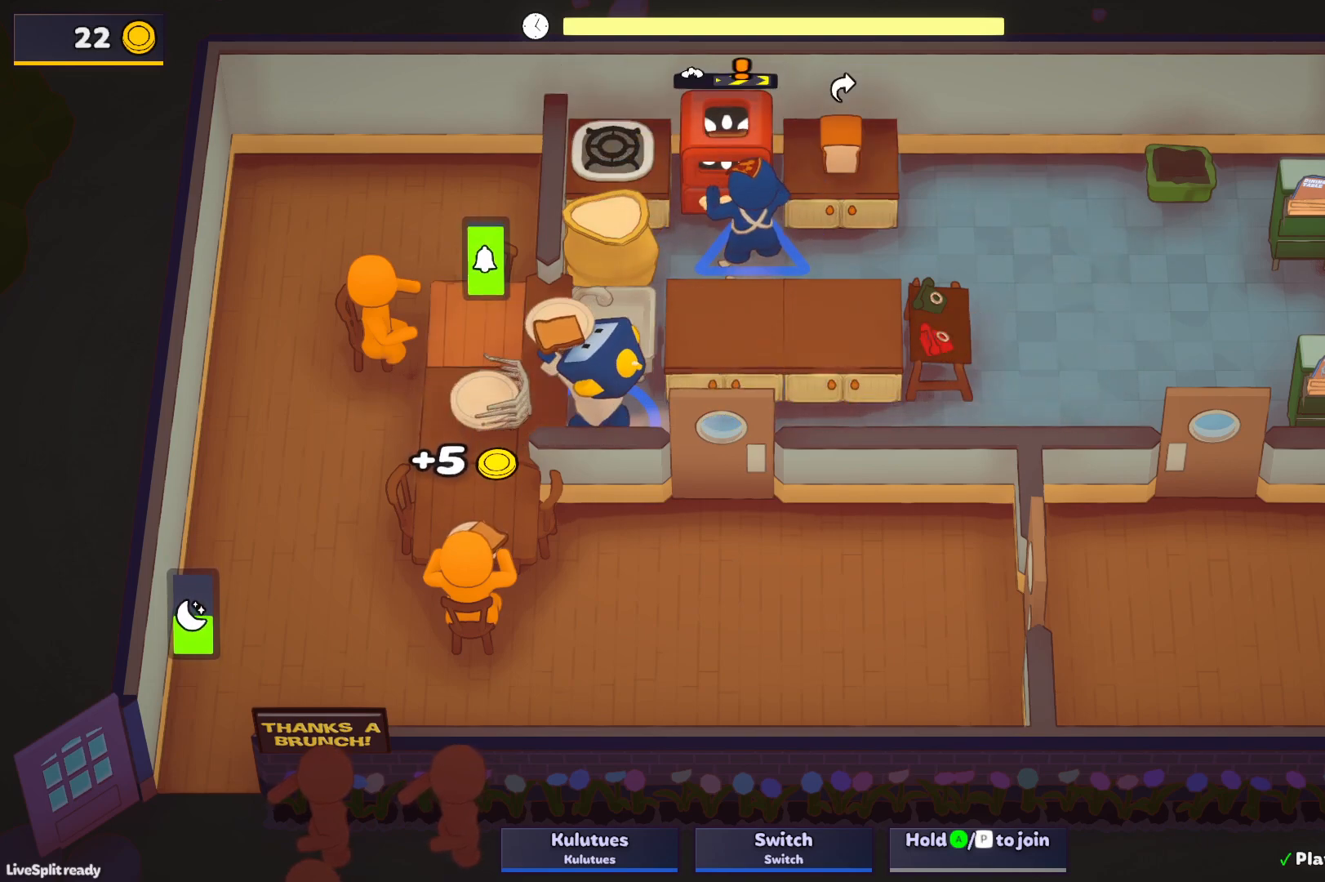
{"buttons": ["L1"], "left_stick": "down-left", "events": [[50, "CROSS", "down"], [50, "L1", "down"], [83, "SQUARE", "down"], [150, "CROSS", "up"], [167, "L1", "up"], [167, "SQUARE", "up"], [183, "left_stick", "down-left"], [417, "L1", "down"]]}
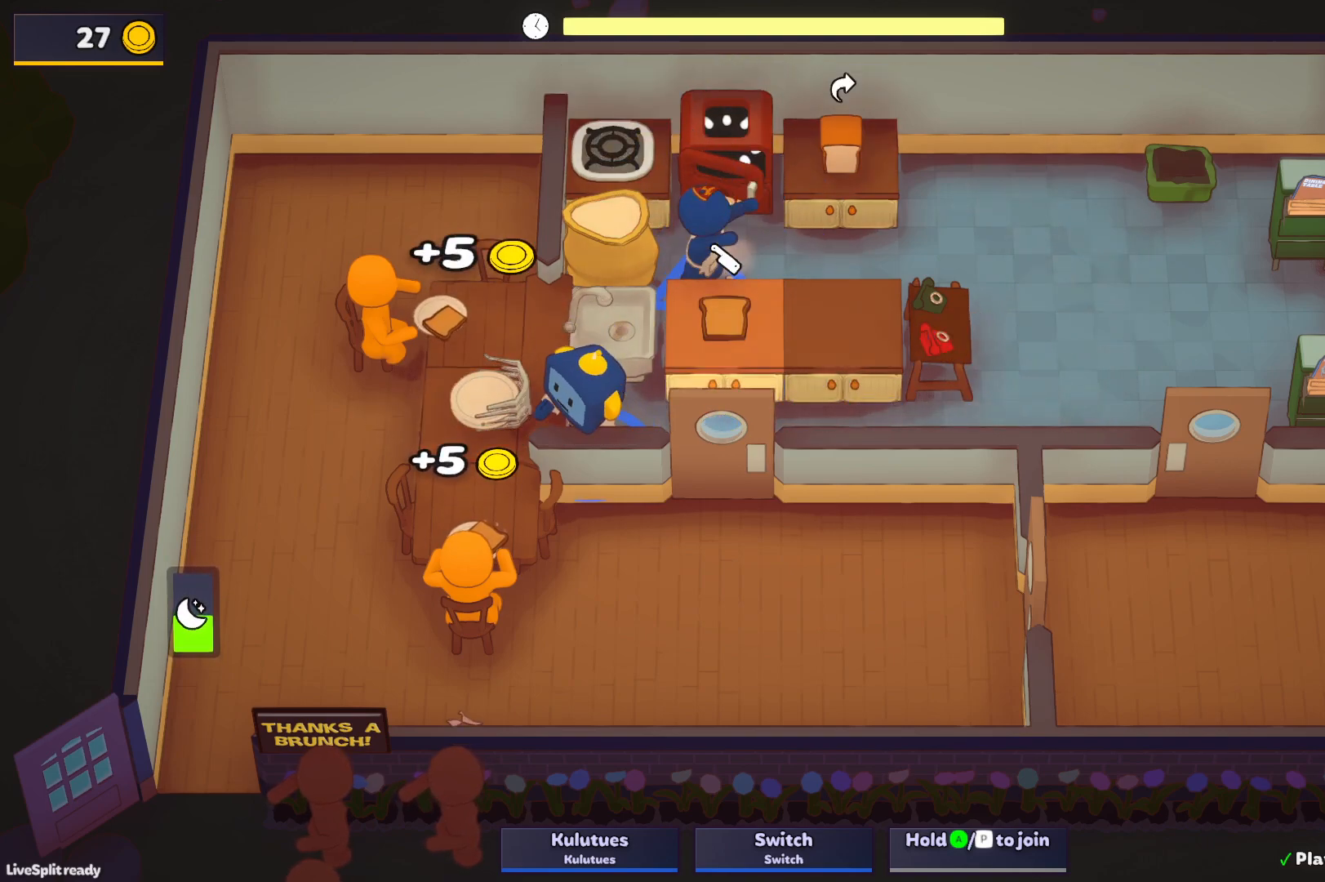
{"buttons": ["L1"], "left_stick": "down-left", "events": [[33, "left_stick", "left"], [50, "L1", "up"], [217, "left_stick", "down-left"], [500, "L1", "down"]]}
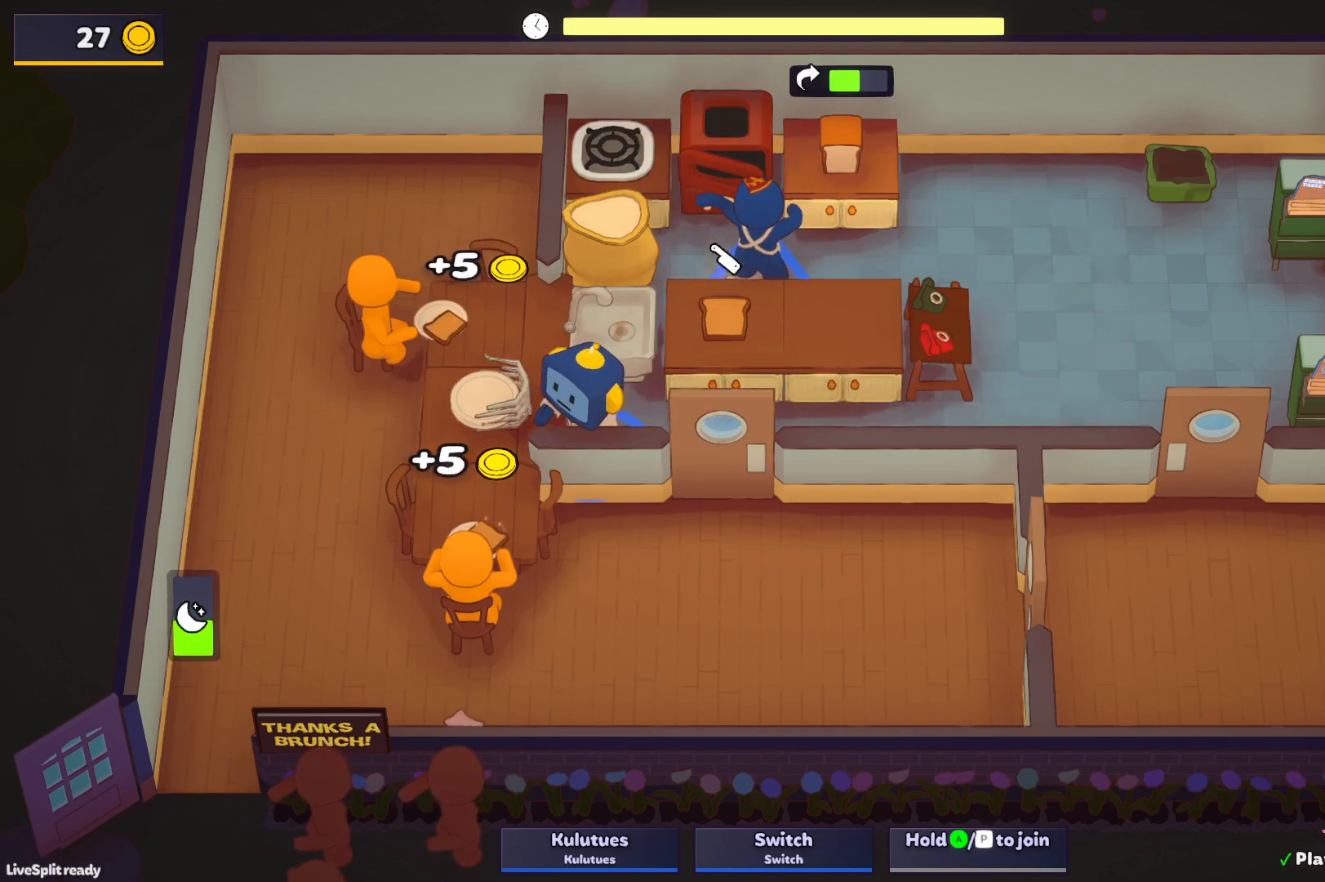
{"buttons": ["L1"], "left_stick": "down-left", "events": [[383, "CROSS", "down"], [483, "CROSS", "up"]]}
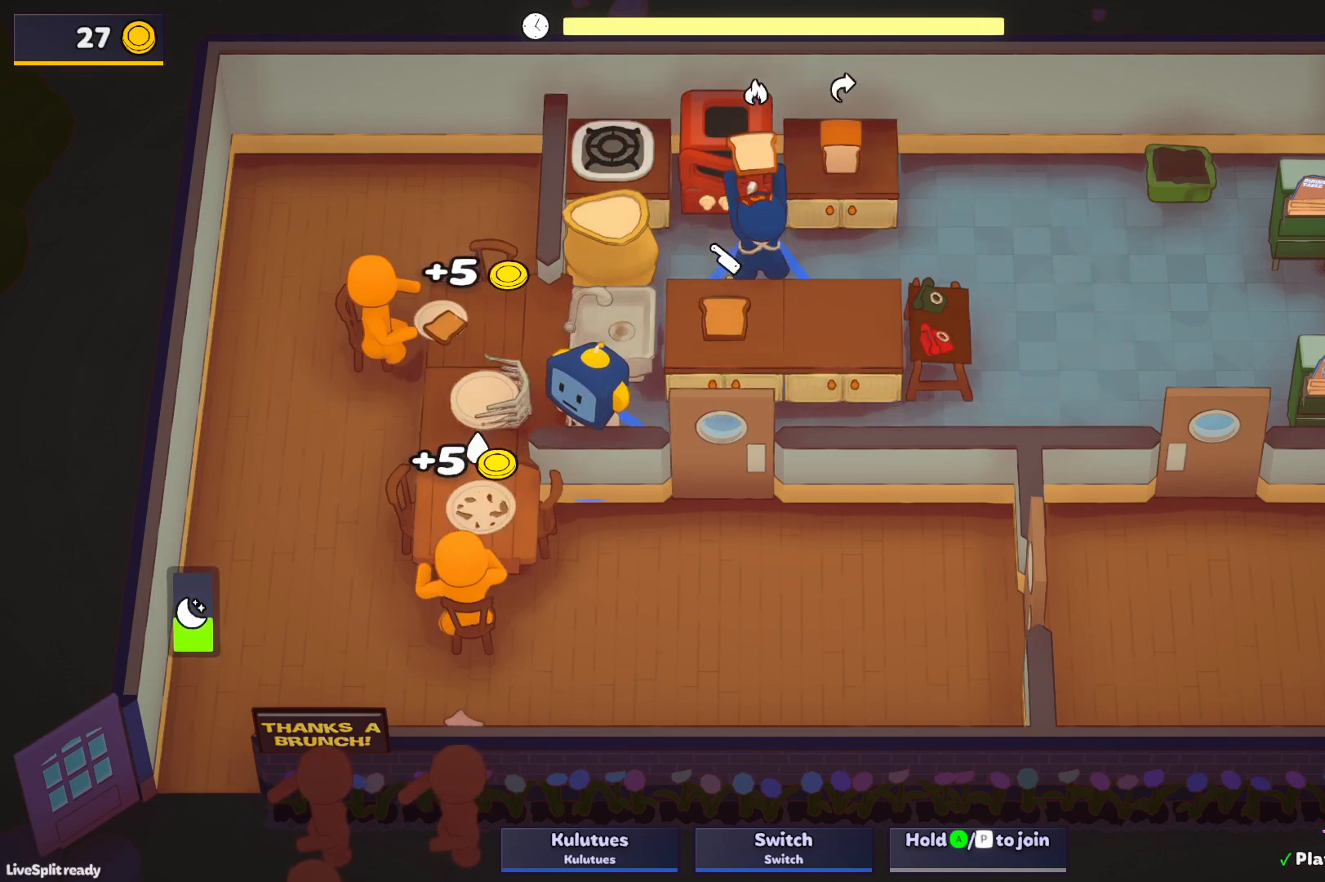
{"buttons": ["CROSS"], "left_stick": "up", "events": [[233, "CROSS", "down"], [317, "CROSS", "up"], [350, "L1", "up"], [400, "left_stick", "up-left"], [450, "left_stick", "up"], [483, "CROSS", "down"]]}
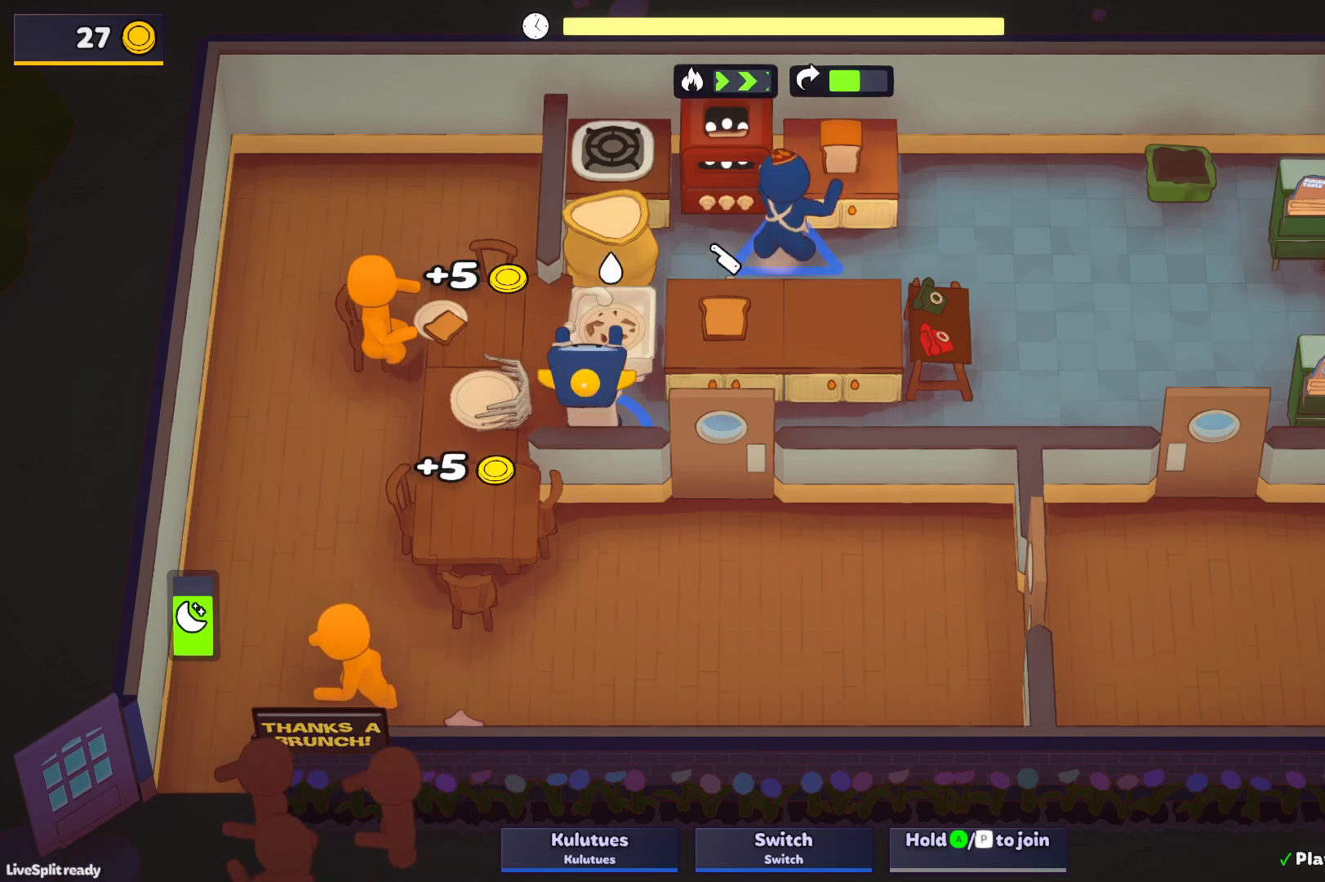
{"buttons": ["L1"], "left_stick": "up-right", "events": [[33, "SQUARE", "down"], [117, "CROSS", "up"], [133, "SQUARE", "up"], [133, "left_stick", "left"], [183, "CROSS", "down"], [233, "left_stick", "down"], [317, "CROSS", "up"], [333, "left_stick", "right"], [383, "left_stick", "up-right"], [500, "L1", "down"]]}
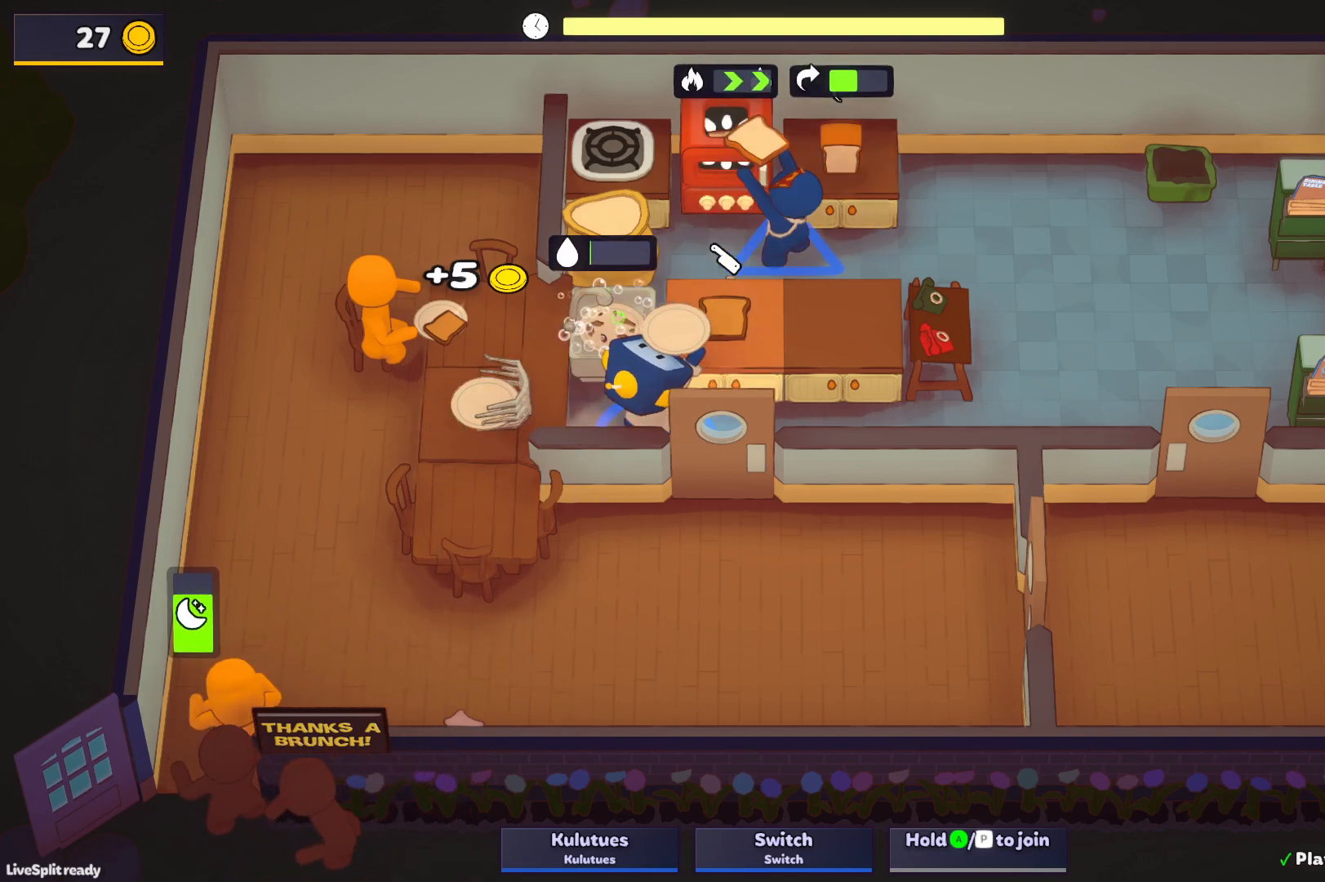
{"buttons": ["CROSS"], "left_stick": "down-left", "events": [[17, "CROSS", "down"], [50, "CROSS", "up"], [133, "CROSS", "down"], [183, "L1", "up"], [183, "left_stick", "up-left"], [200, "CROSS", "up"], [283, "left_stick", "down-left"], [500, "CROSS", "down"]]}
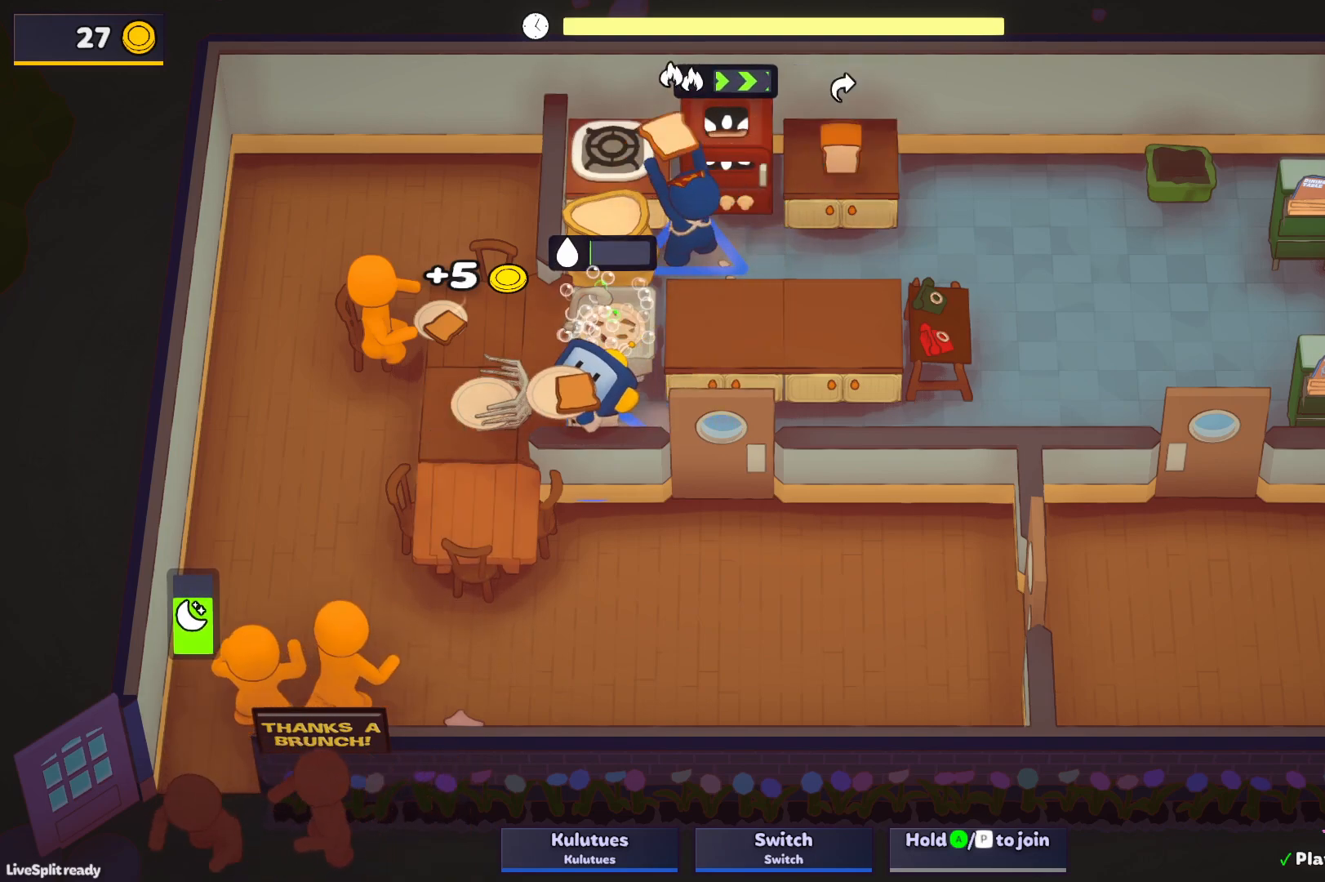
{"buttons": [], "left_stick": "down-left", "events": [[50, "SQUARE", "down"], [117, "CROSS", "up"], [283, "SQUARE", "up"], [317, "CROSS", "down"], [367, "SQUARE", "down"], [417, "CROSS", "up"], [483, "SQUARE", "up"]]}
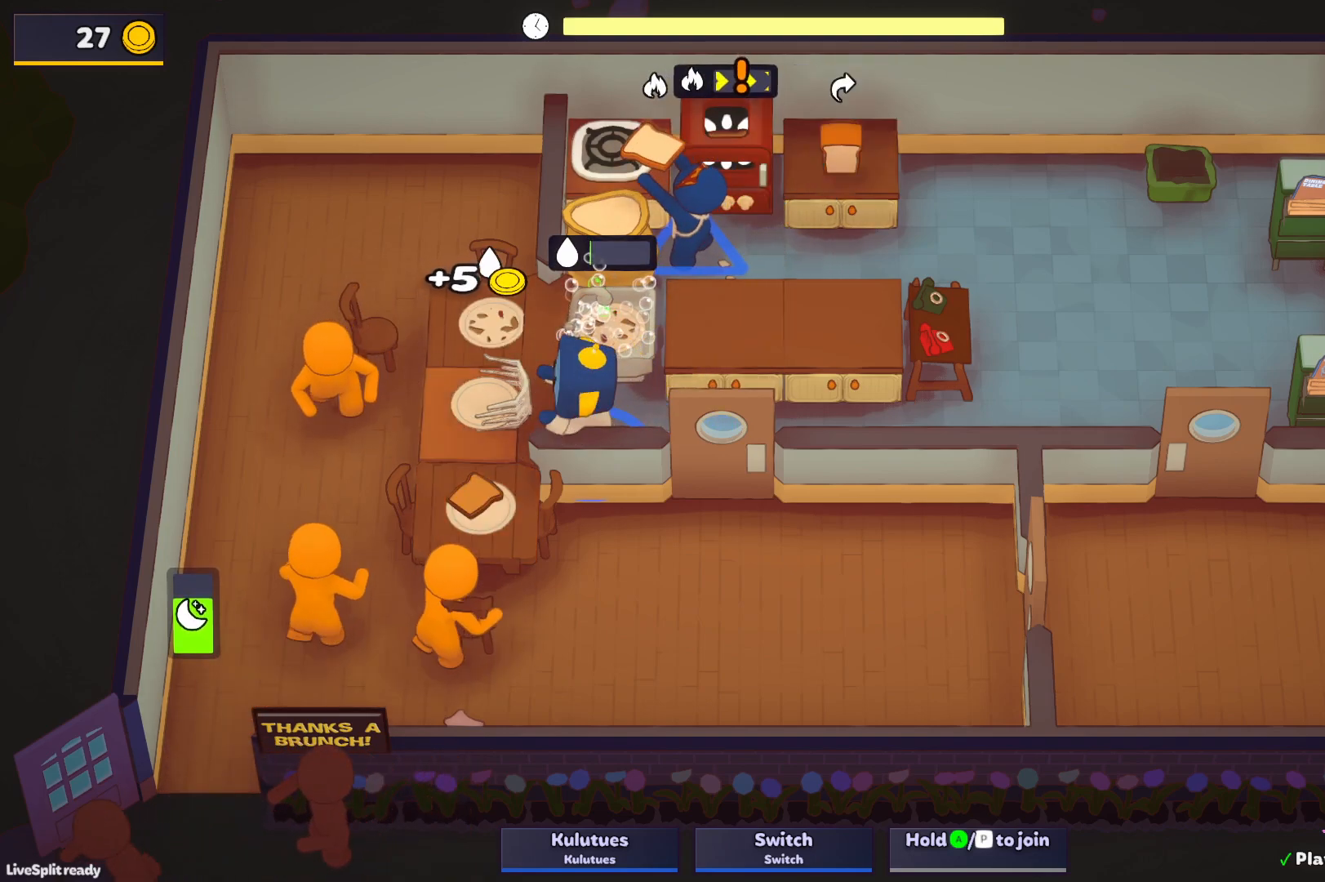
{"buttons": ["SQUARE", "L1"], "left_stick": "up", "events": [[50, "left_stick", "up-left"], [117, "left_stick", "up"], [133, "SQUARE", "down"], [183, "L1", "down"]]}
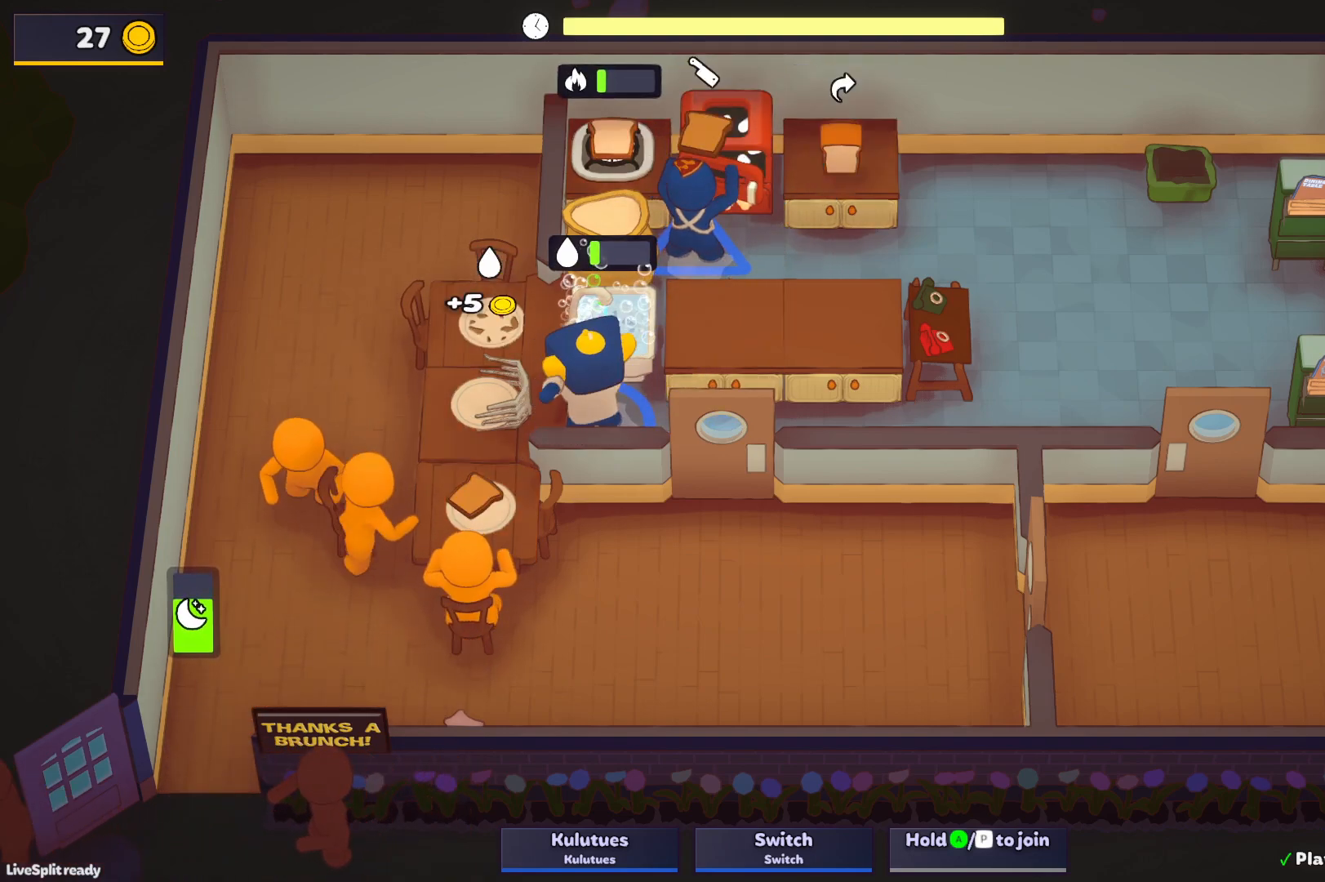
{"buttons": ["SQUARE", "L1"], "left_stick": "up", "events": [[17, "SQUARE", "up"], [17, "left_stick", "up-left"], [33, "L1", "up"], [100, "CROSS", "down"], [167, "CROSS", "up"], [167, "L1", "down"], [217, "CROSS", "down"], [267, "SQUARE", "down"], [317, "CROSS", "up"], [350, "left_stick", "up"]]}
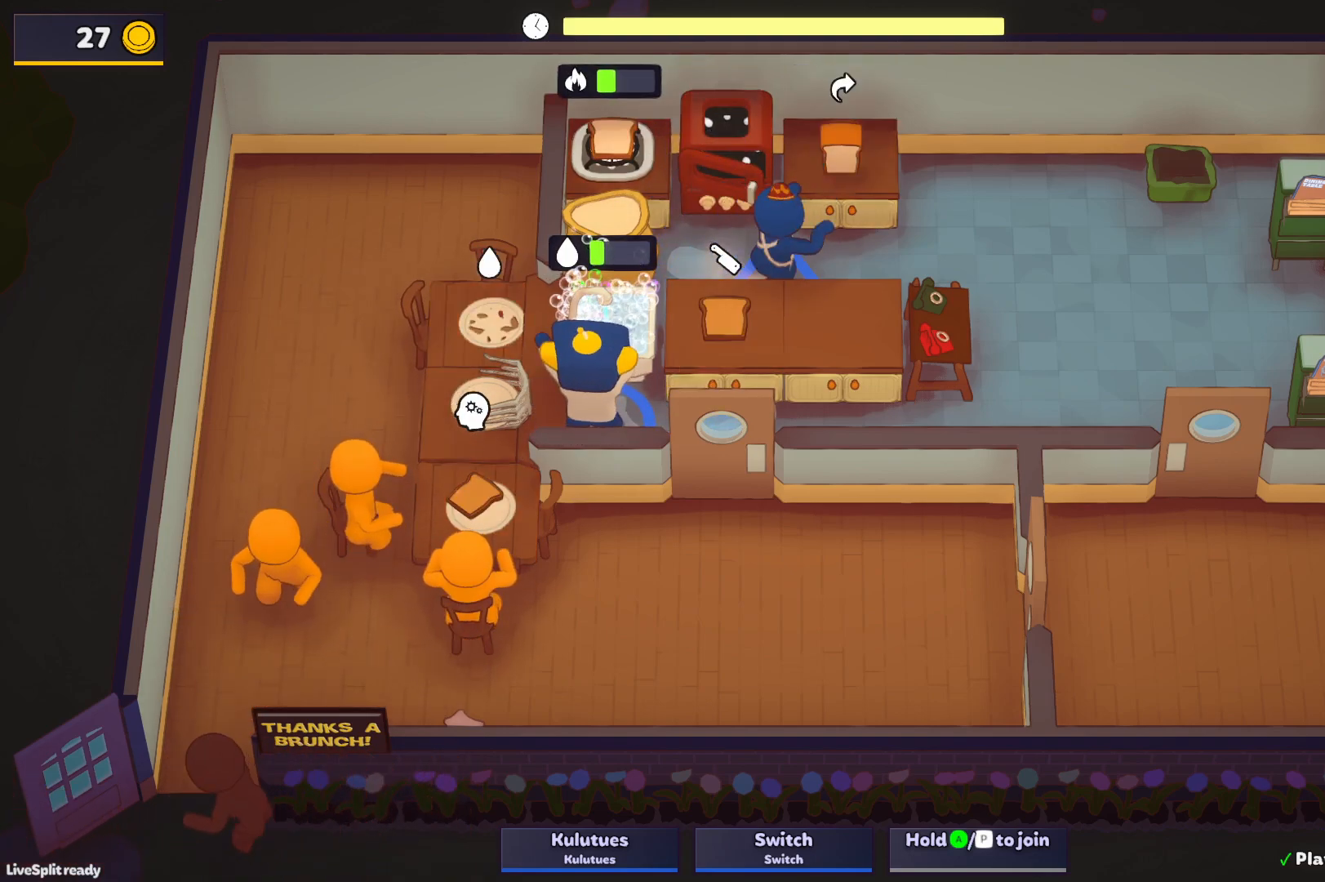
{"buttons": ["SQUARE"], "left_stick": "center", "events": [[83, "L1", "up"], [333, "left_stick", "center"]]}
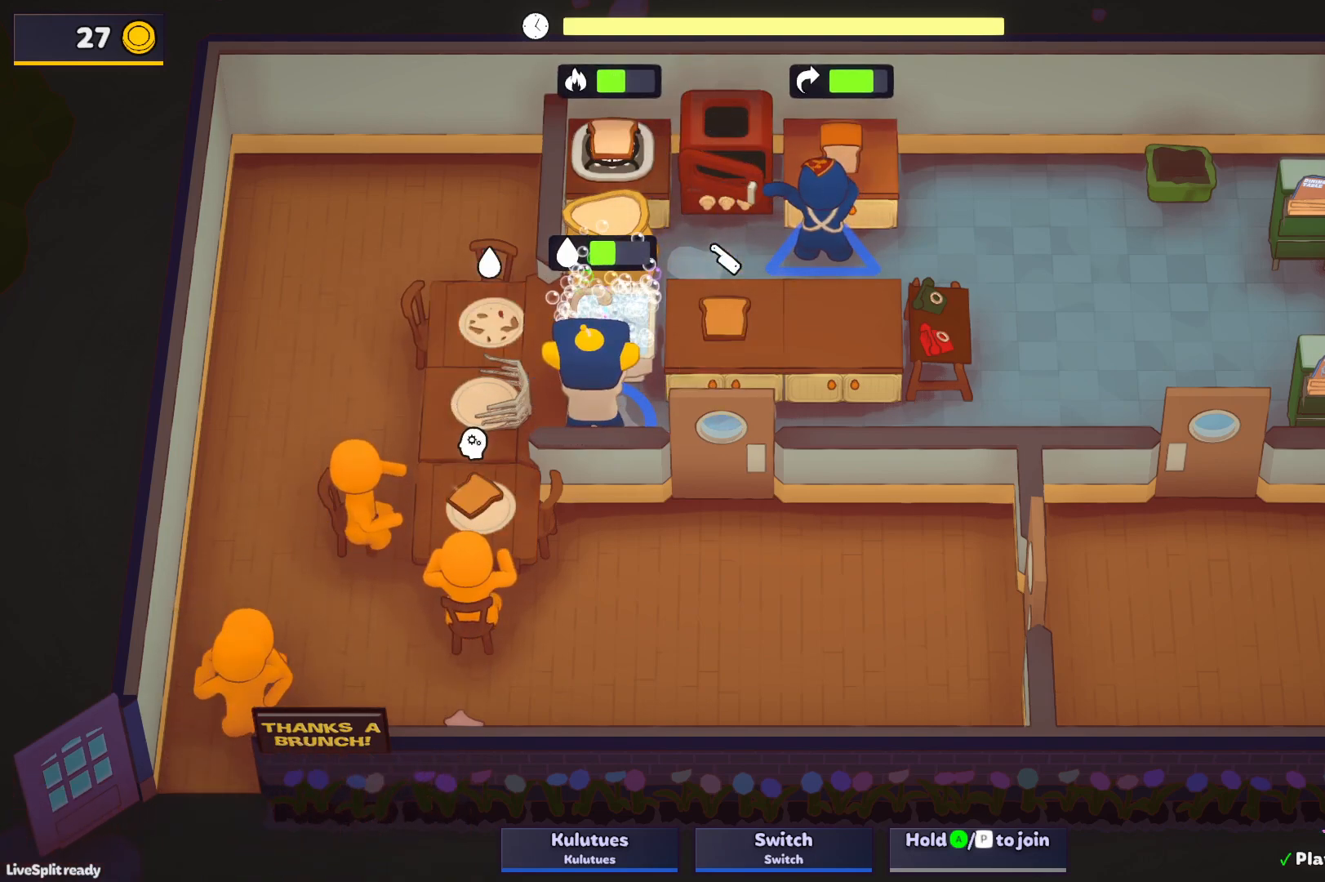
{"buttons": ["SQUARE"], "left_stick": "up", "events": [[367, "left_stick", "up"]]}
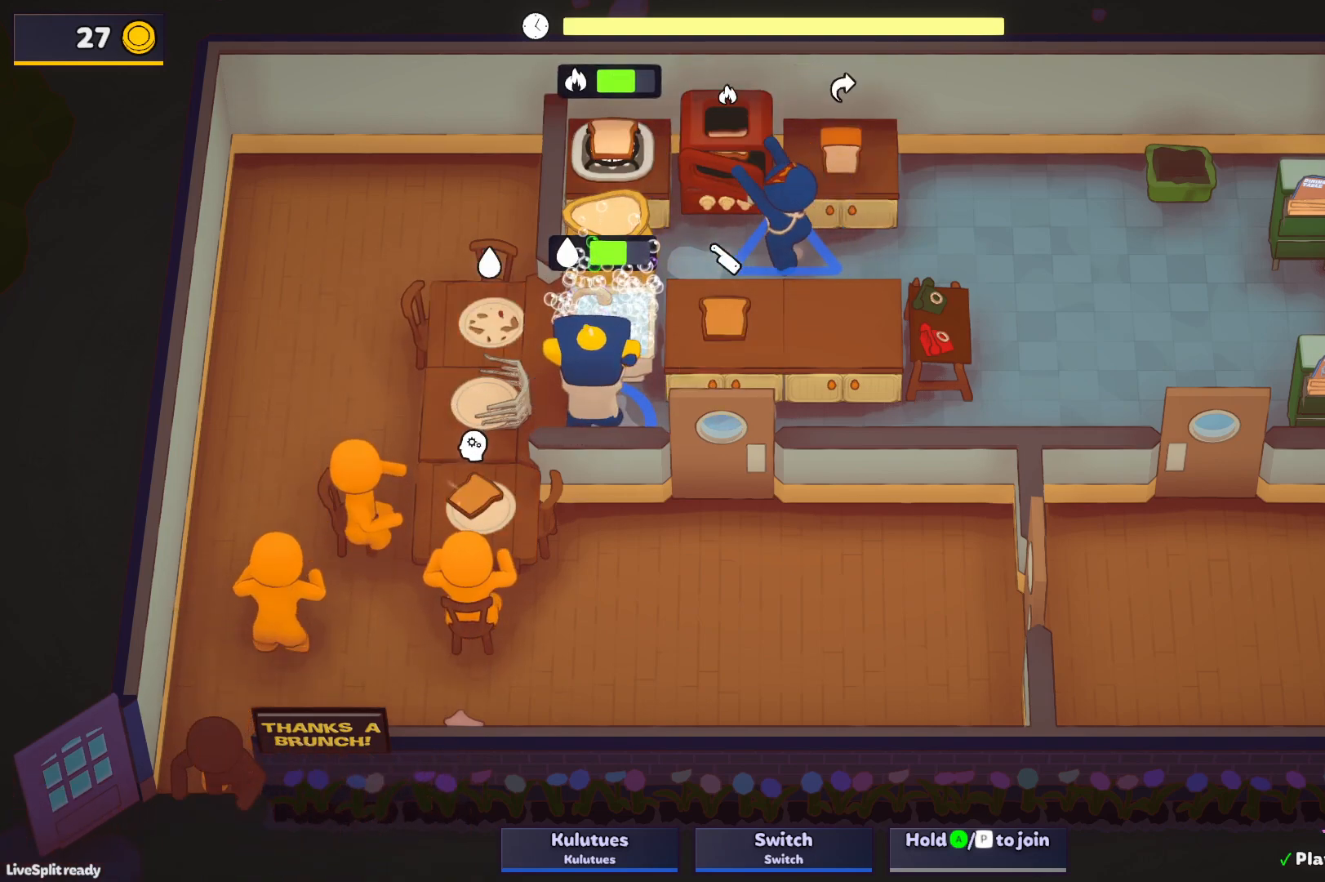
{"buttons": ["SQUARE", "L1"], "left_stick": "up", "events": [[17, "L1", "down"]]}
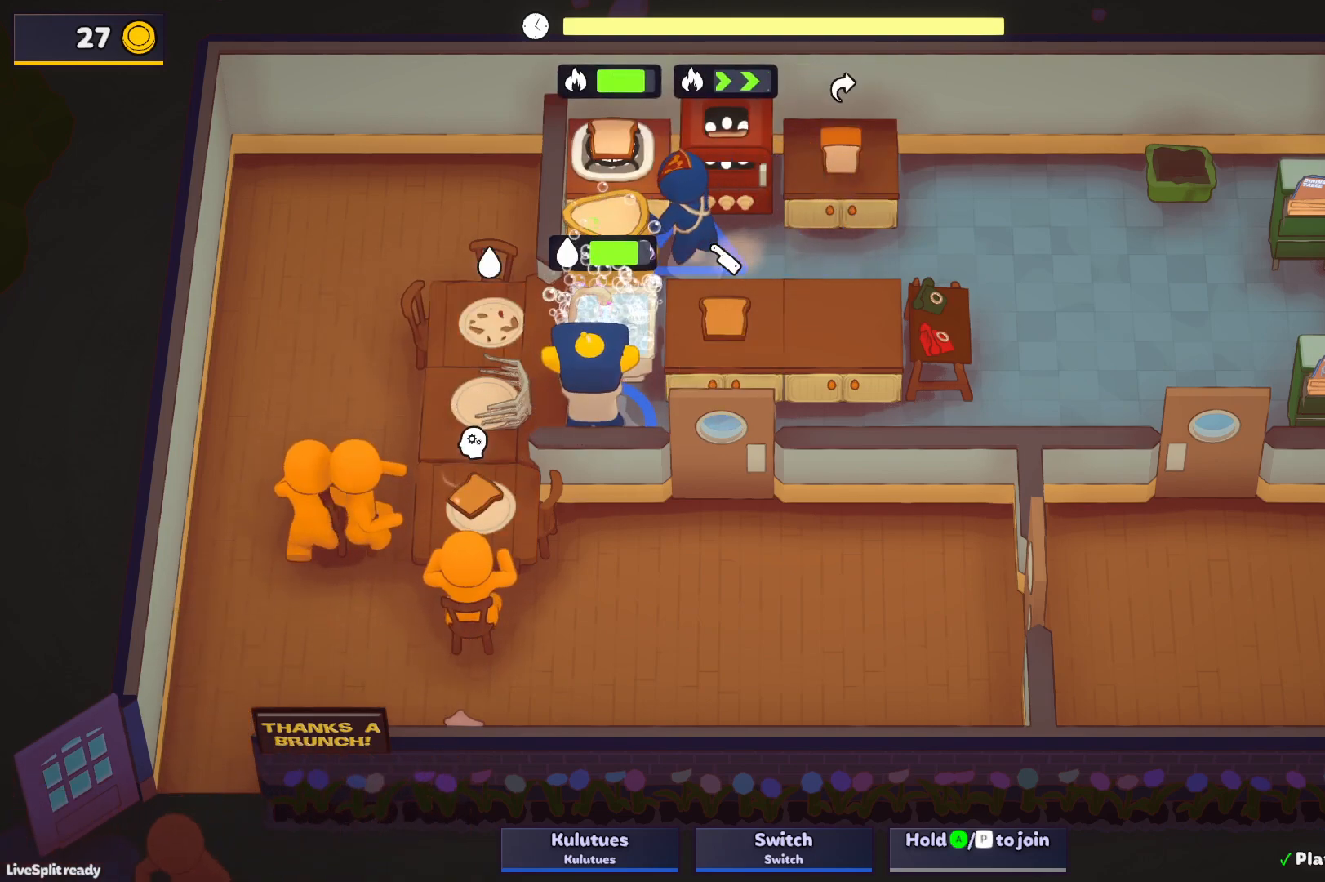
{"buttons": ["SQUARE", "L1"], "left_stick": "up", "events": []}
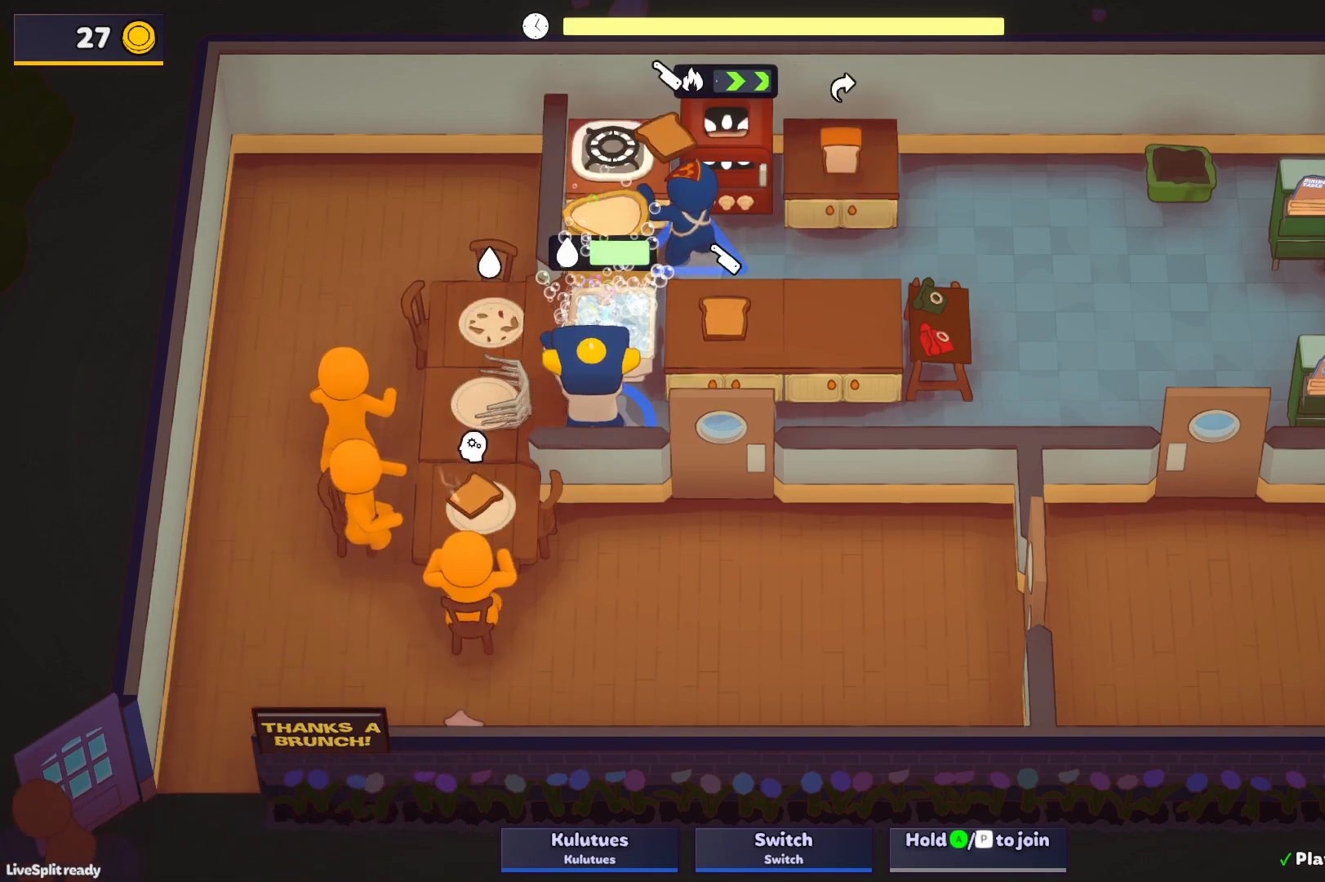
{"buttons": ["CROSS", "L1"], "left_stick": "up-right", "events": [[150, "CROSS", "down"], [200, "left_stick", "up-right"], [217, "L1", "up"], [250, "SQUARE", "up"], [267, "CROSS", "up"], [383, "L1", "down"], [400, "CROSS", "down"], [450, "CROSS", "up"], [500, "CROSS", "down"]]}
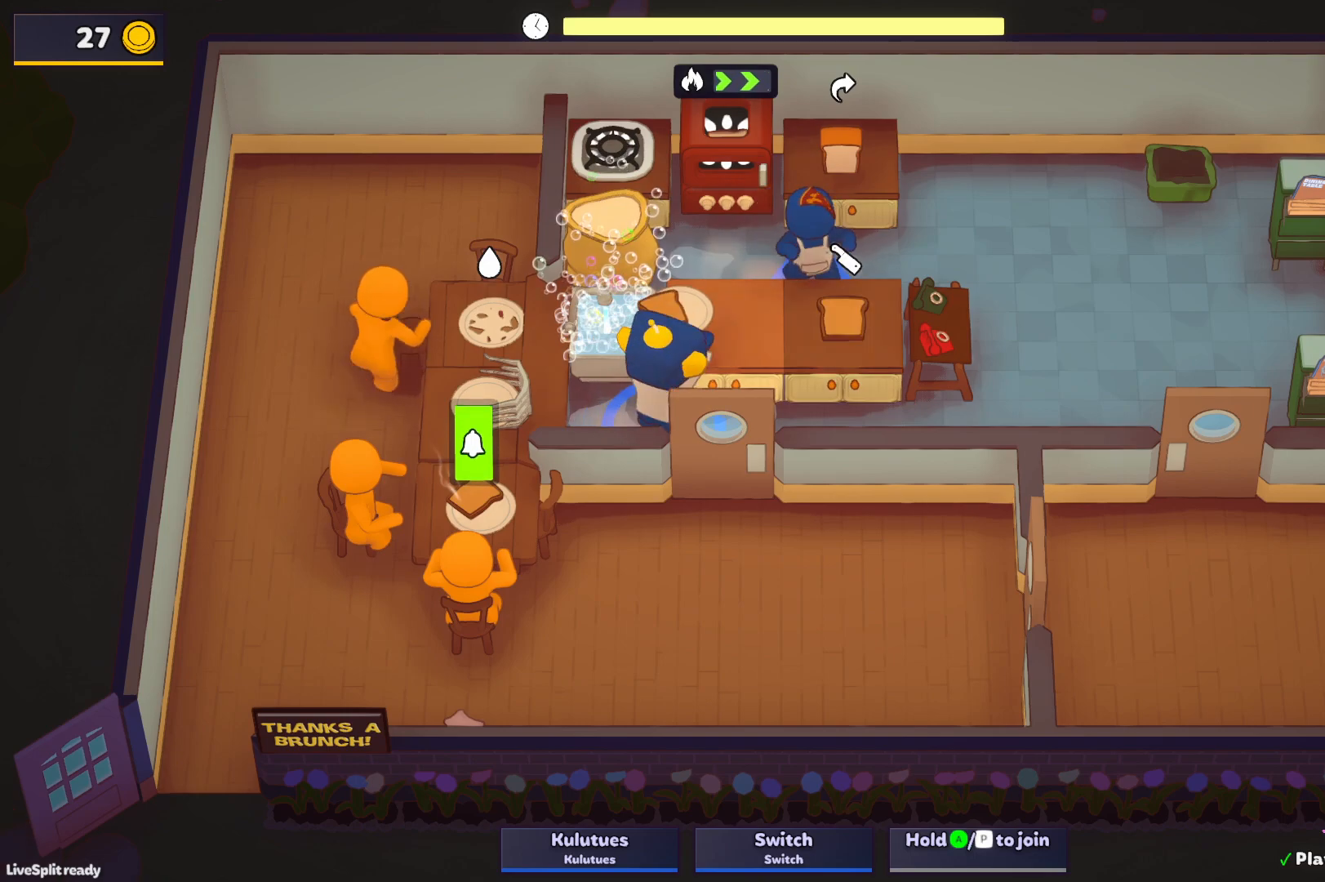
{"buttons": [], "left_stick": "down-left", "events": [[83, "L1", "up"], [83, "left_stick", "up-left"], [100, "CROSS", "up"], [167, "left_stick", "down-left"], [333, "SQUARE", "down"], [400, "CROSS", "down"], [400, "SQUARE", "up"], [467, "CROSS", "up"]]}
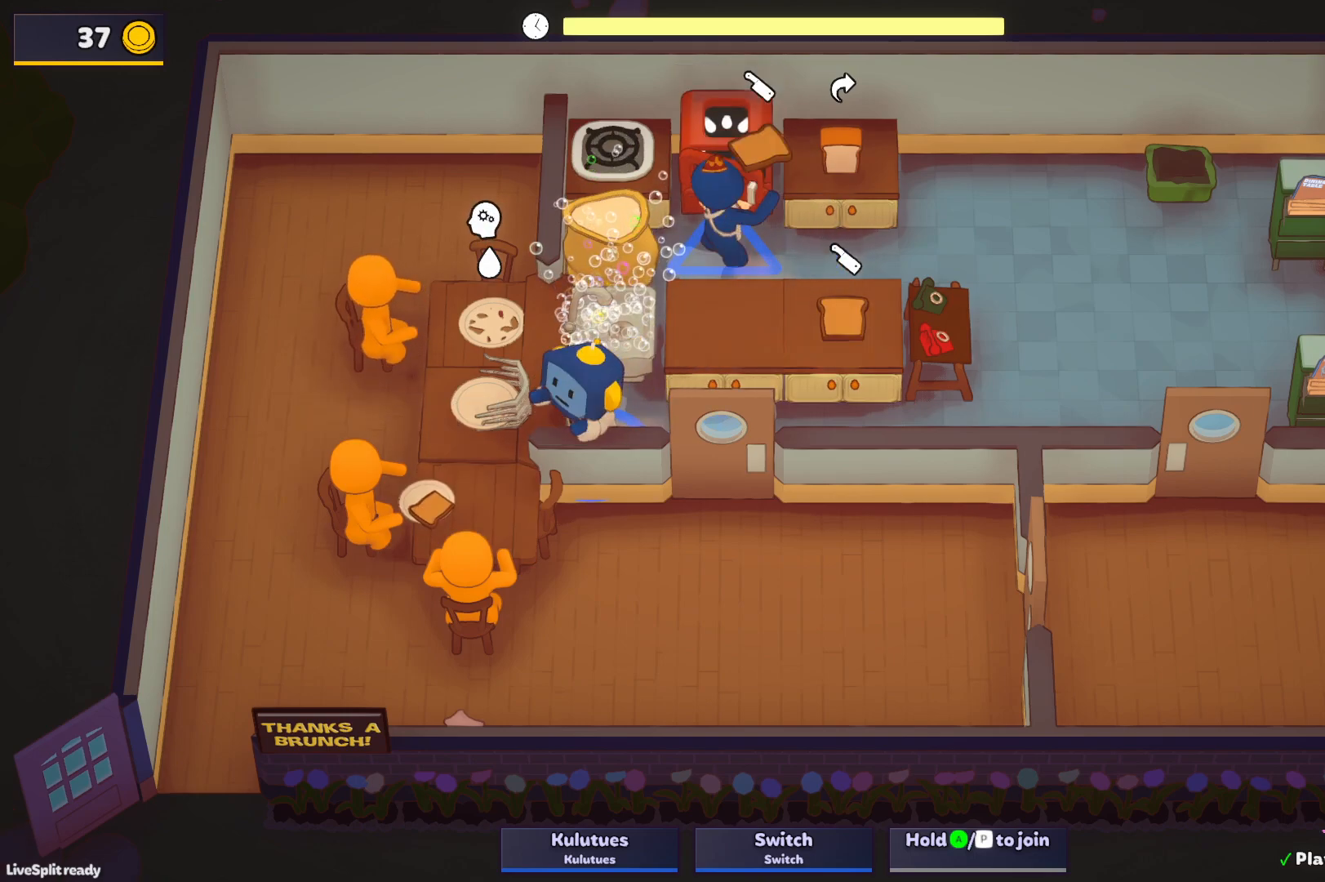
{"buttons": [], "left_stick": "down-left", "events": [[83, "left_stick", "up-left"], [250, "CROSS", "down"], [333, "CROSS", "up"], [417, "left_stick", "down-left"]]}
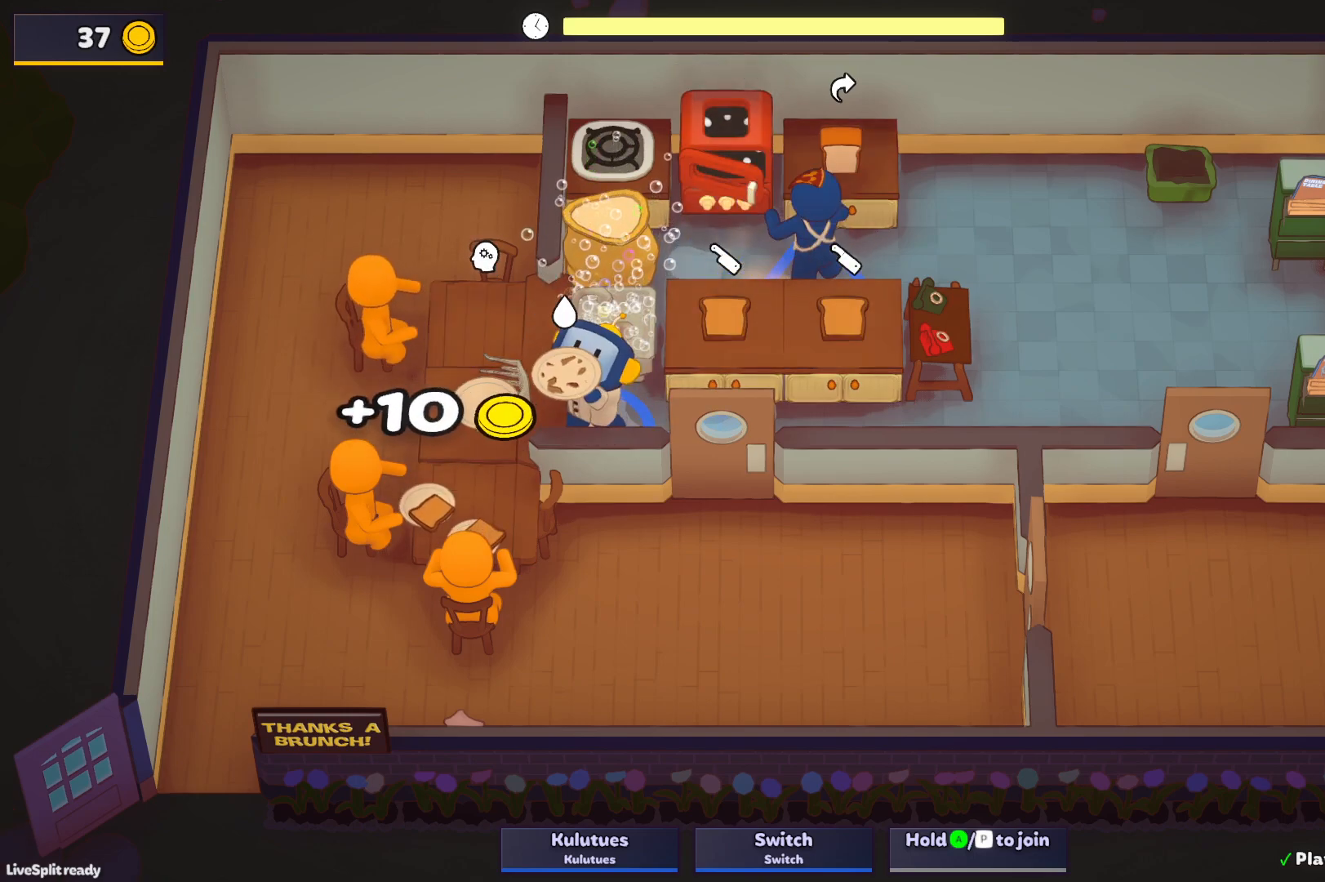
{"buttons": [], "left_stick": "up-right", "events": [[133, "CROSS", "down"], [217, "CROSS", "up"], [250, "left_stick", "left"], [333, "CROSS", "down"], [467, "CROSS", "up"], [483, "left_stick", "up-right"]]}
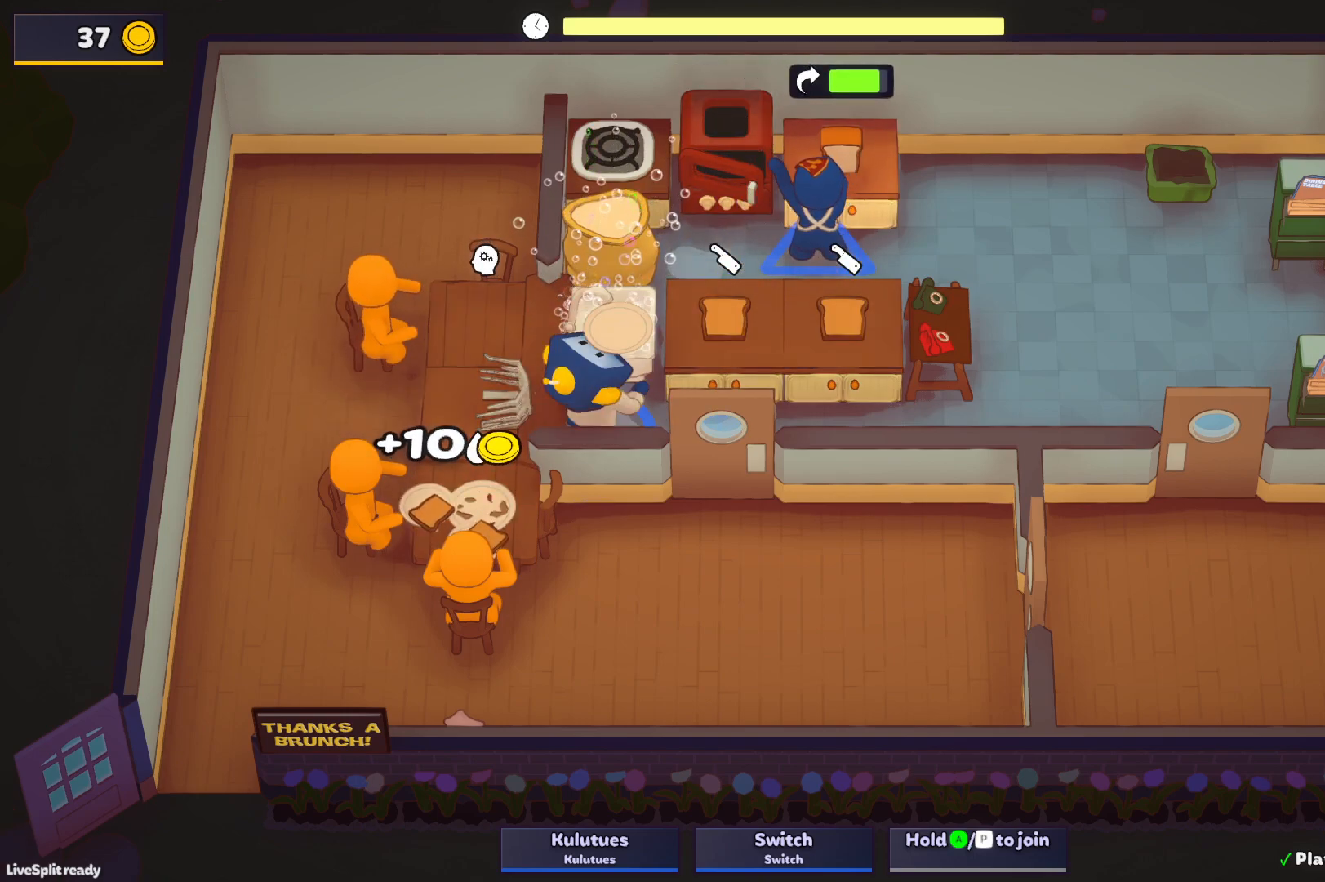
{"buttons": [], "left_stick": "up-left", "events": [[150, "CROSS", "down"], [183, "L1", "down"], [217, "CROSS", "up"], [283, "CROSS", "down"], [317, "left_stick", "up-left"], [333, "L1", "up"], [367, "CROSS", "up"]]}
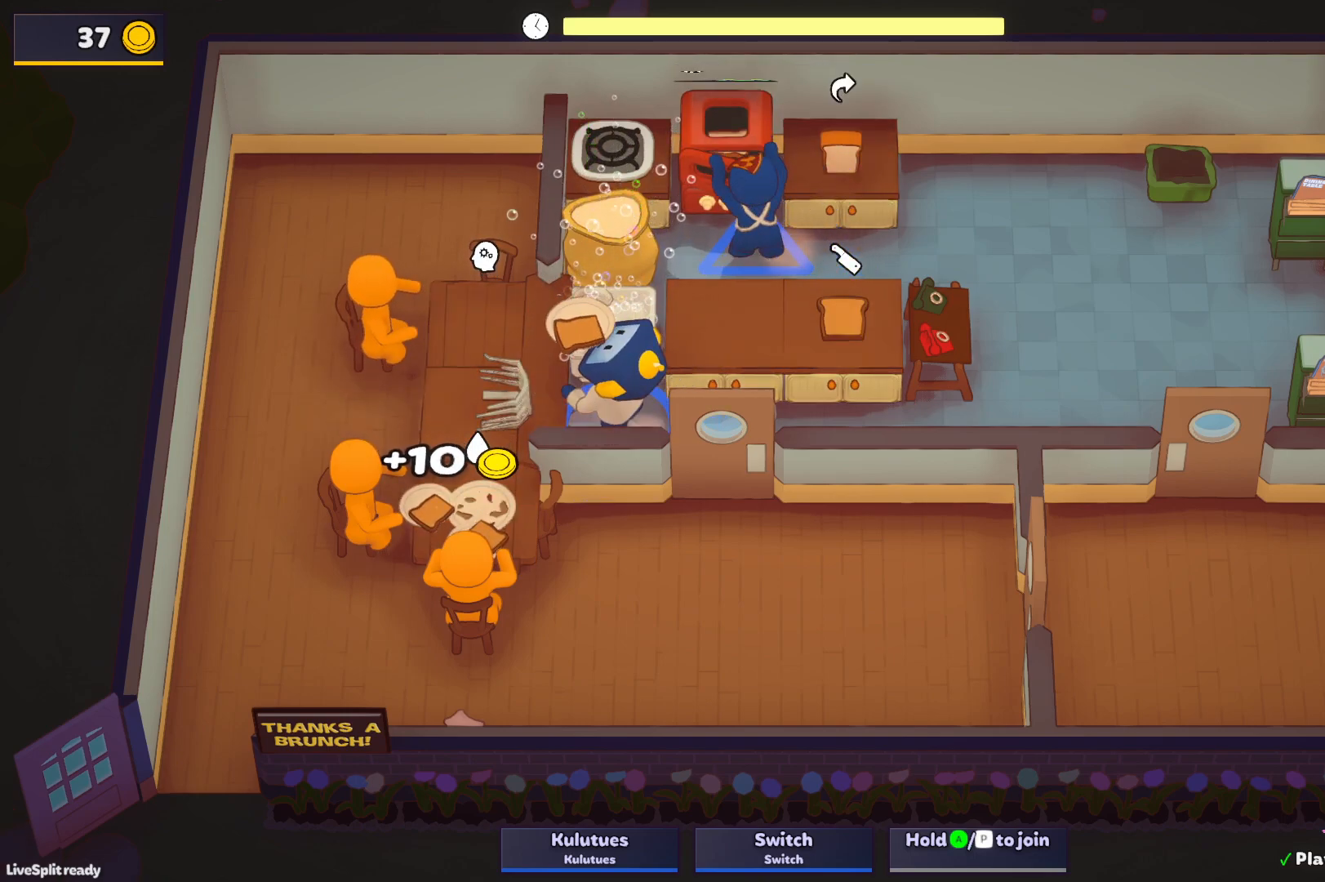
{"buttons": ["SQUARE", "L1"], "left_stick": "up-left", "events": [[150, "CROSS", "down"], [167, "L1", "down"], [183, "SQUARE", "down"], [233, "CROSS", "up"], [267, "SQUARE", "up"], [333, "SQUARE", "down"], [433, "SQUARE", "up"], [483, "SQUARE", "down"]]}
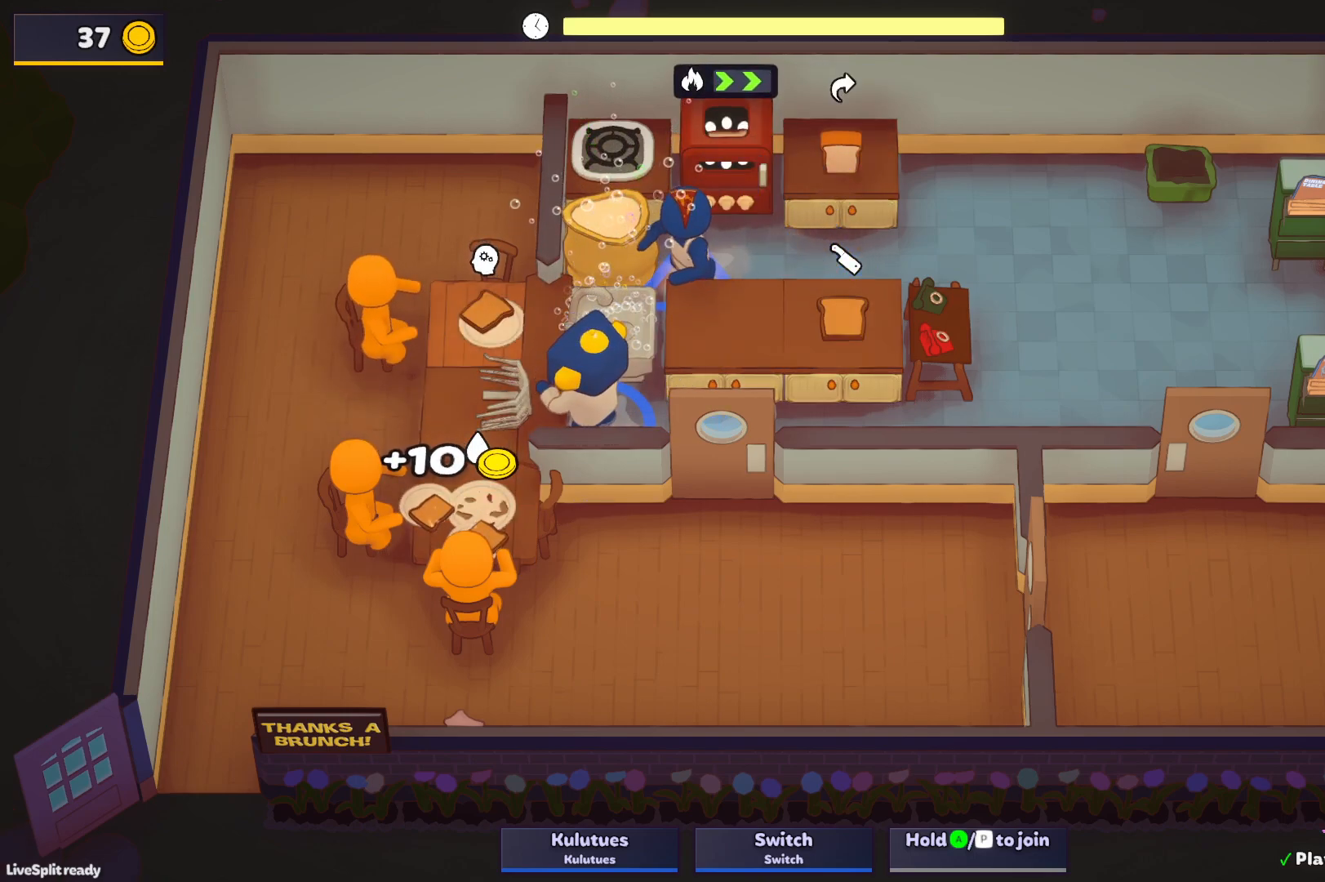
{"buttons": ["L1"], "left_stick": "up-right", "events": [[67, "SQUARE", "up"], [150, "SQUARE", "down"], [233, "SQUARE", "up"], [317, "SQUARE", "down"], [400, "SQUARE", "up"], [500, "left_stick", "up-right"]]}
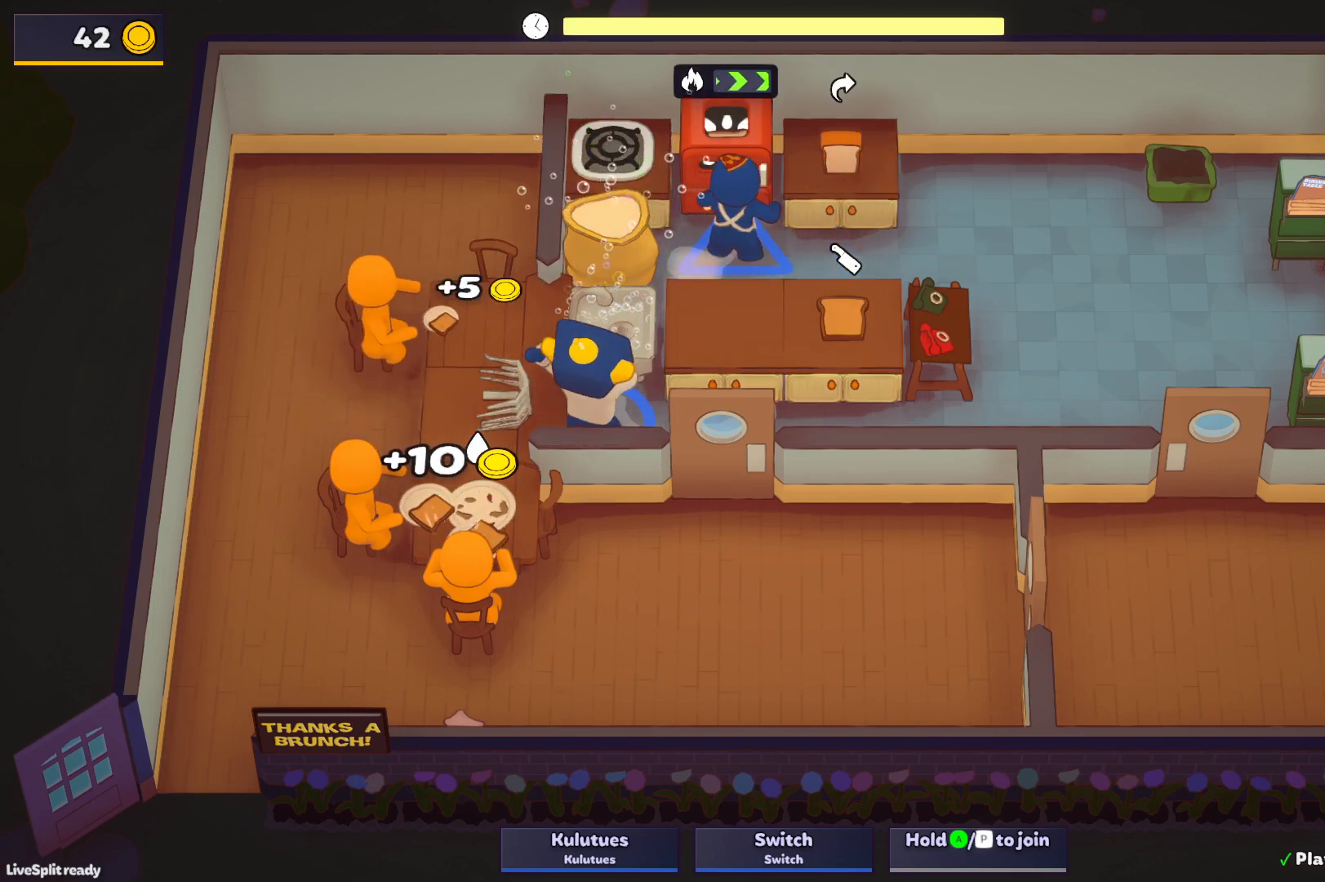
{"buttons": ["SQUARE"], "left_stick": "down", "events": [[17, "L1", "up"], [17, "left_stick", "right"], [50, "SQUARE", "down"], [150, "left_stick", "down-right"], [400, "left_stick", "down"]]}
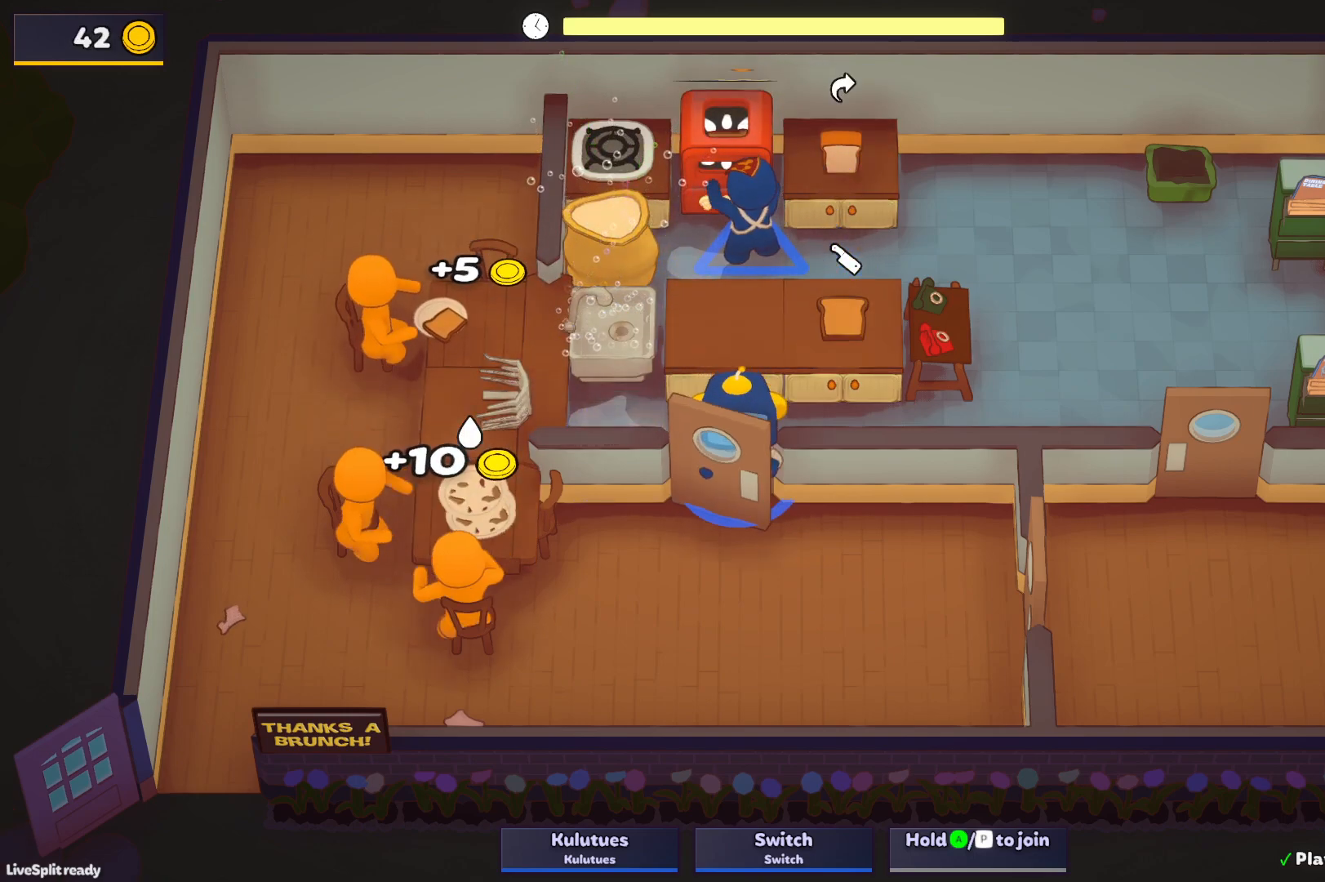
{"buttons": ["SQUARE"], "left_stick": "down-left", "events": [[217, "left_stick", "down-left"]]}
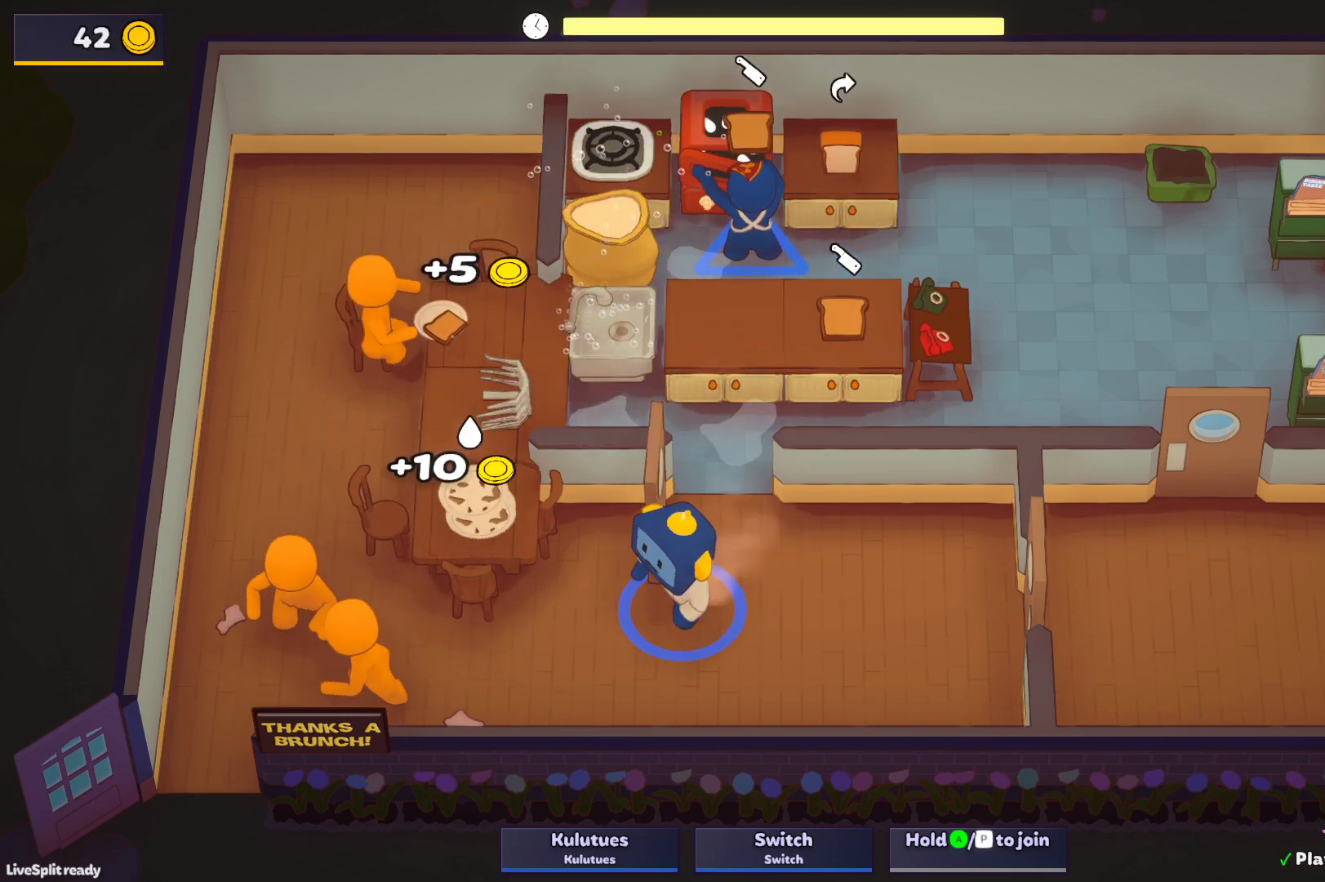
{"buttons": ["SQUARE"], "left_stick": "up-left", "events": [[67, "left_stick", "left"], [483, "left_stick", "up-left"]]}